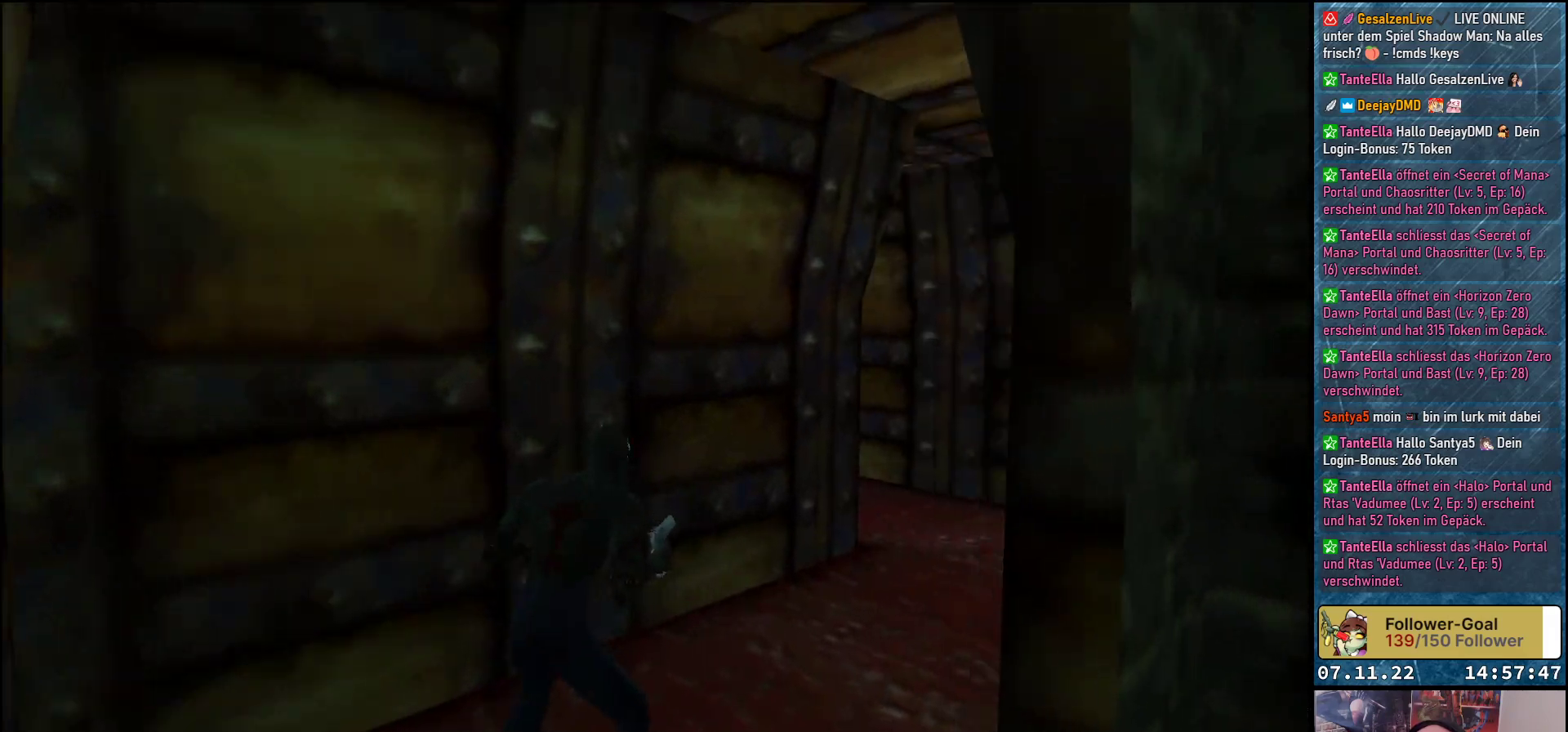
Gameplay with a controller (Xbox layout); each line is a JSON object with the inputs held at the frame after it. "events" lists button and stick changes between this image and that frame as [ms after this image, input, new state], when the widget could be followed in between. Not read: right_stick.
{"buttons": ["DPAD_UP"], "left_stick": "center", "events": [[233, "DPAD_RIGHT", "up"], [367, "DPAD_UP", "down"]]}
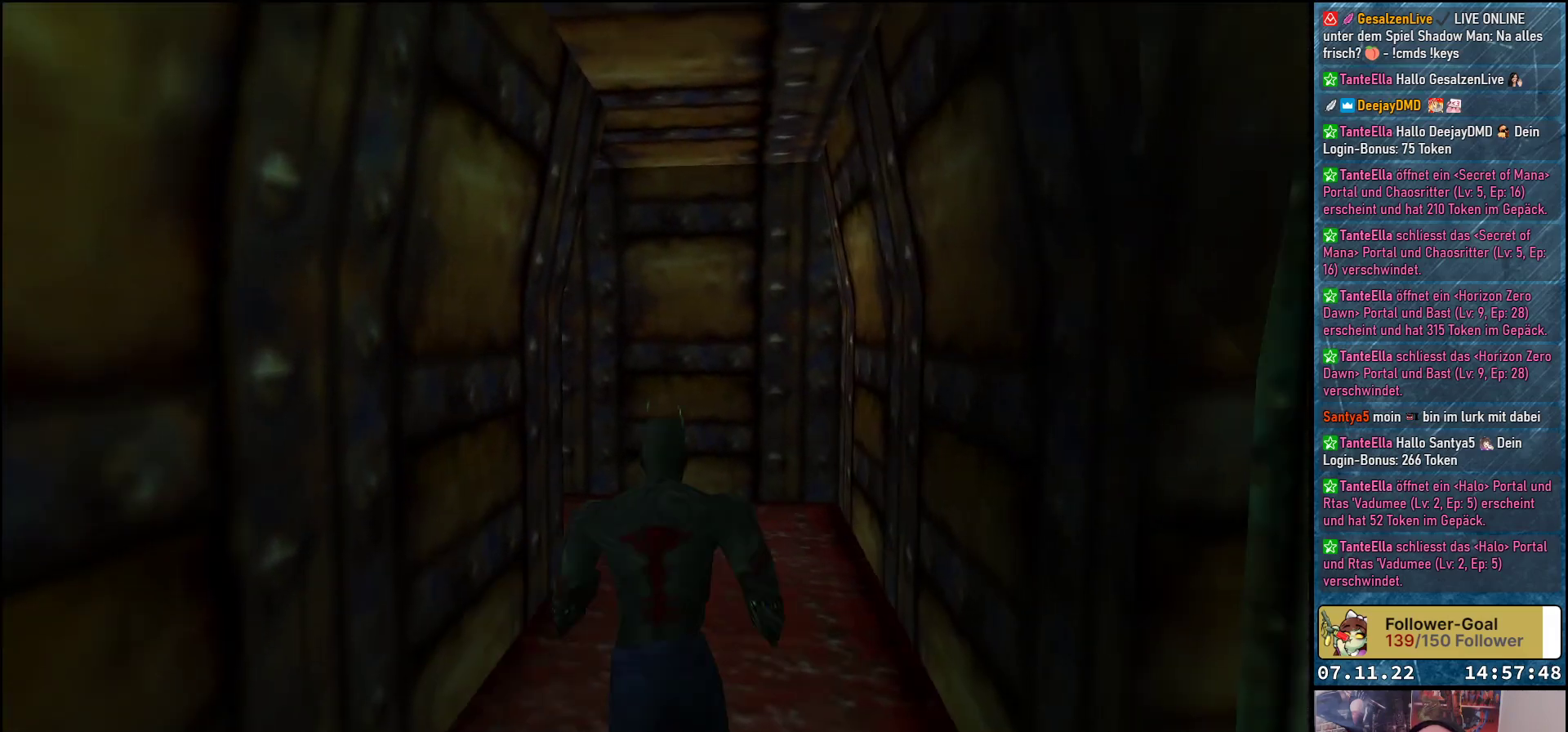
{"buttons": ["DPAD_UP", "DPAD_LEFT"], "left_stick": "center", "events": [[400, "DPAD_LEFT", "down"]]}
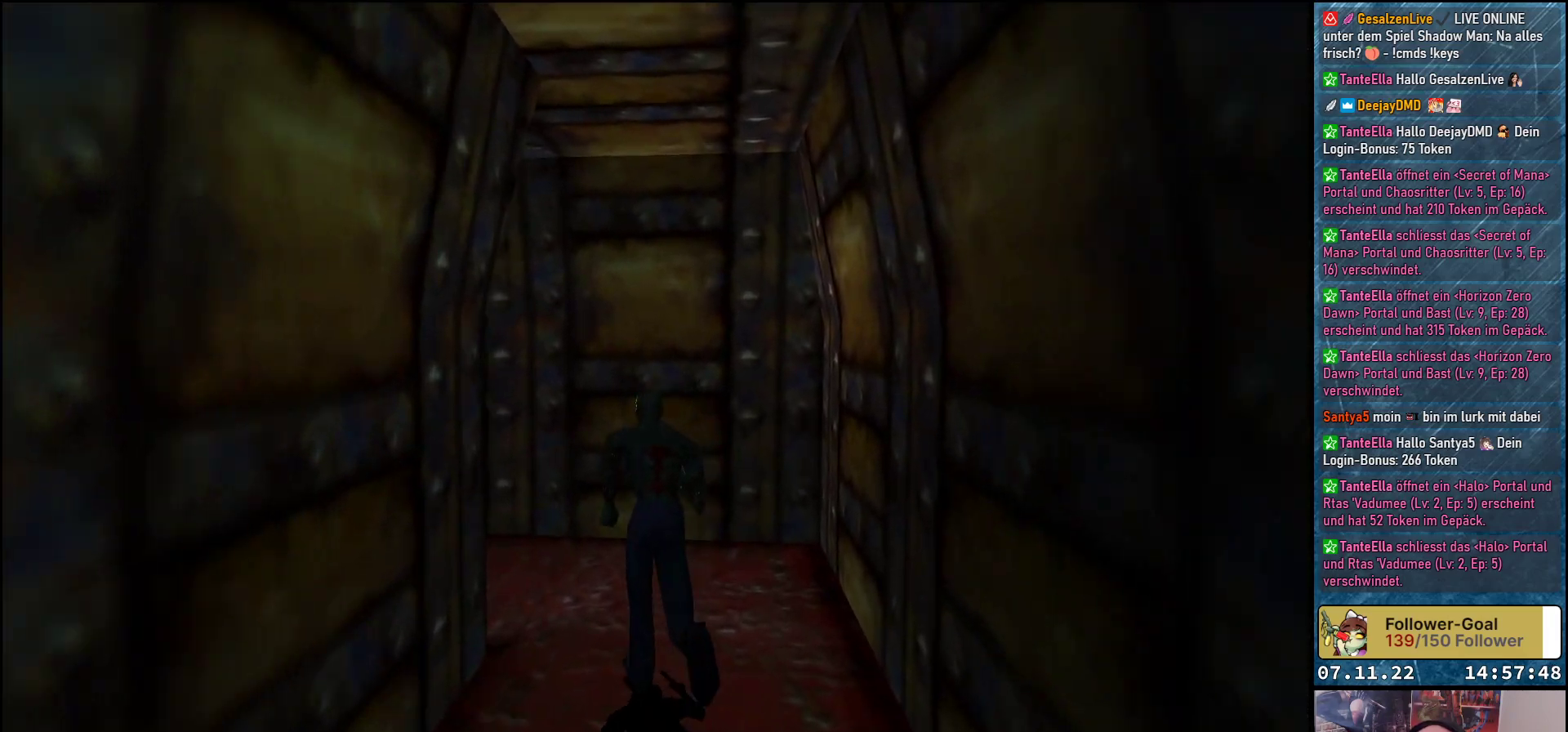
{"buttons": ["DPAD_LEFT"], "left_stick": "center", "events": [[100, "DPAD_UP", "up"]]}
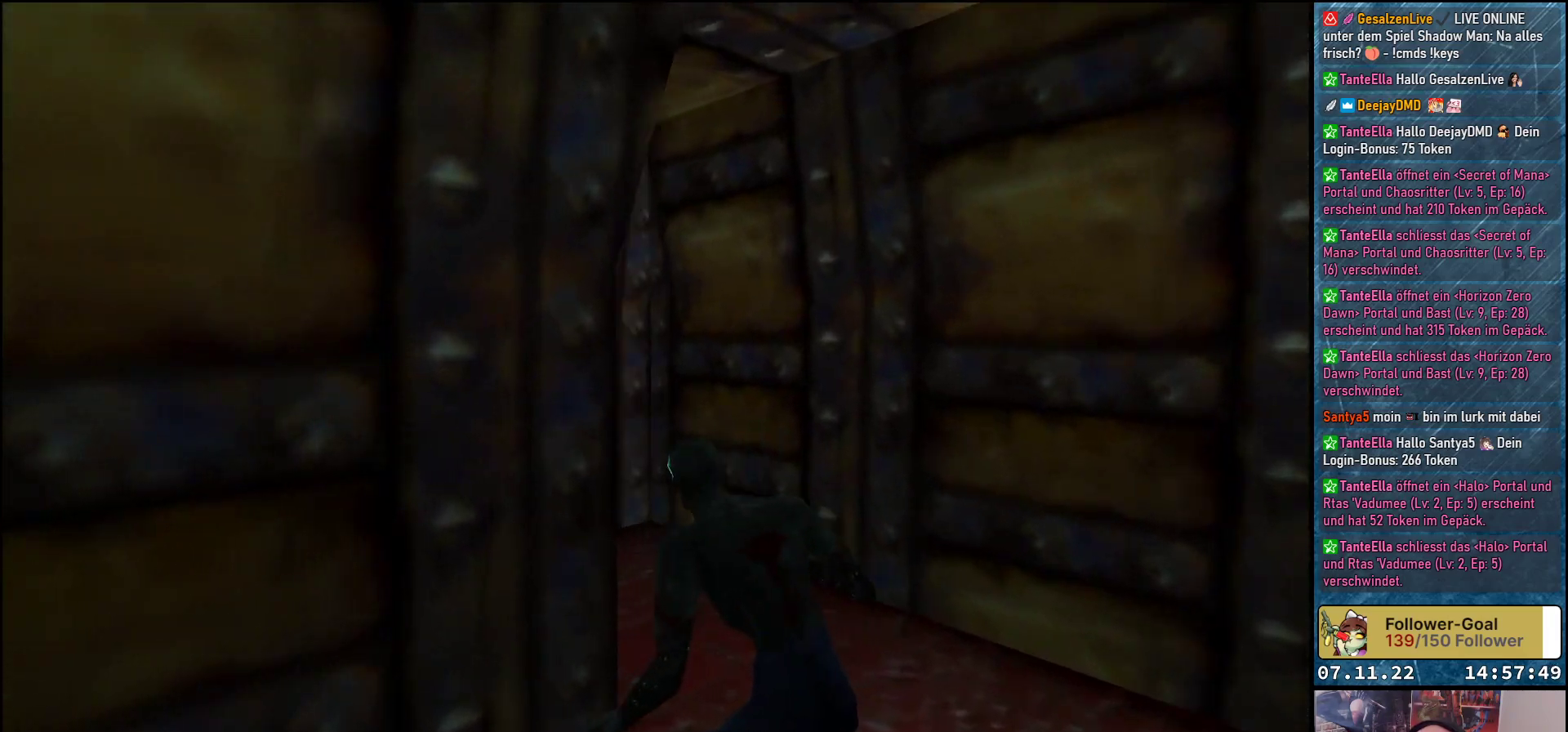
{"buttons": [], "left_stick": "center", "events": [[250, "DPAD_LEFT", "up"]]}
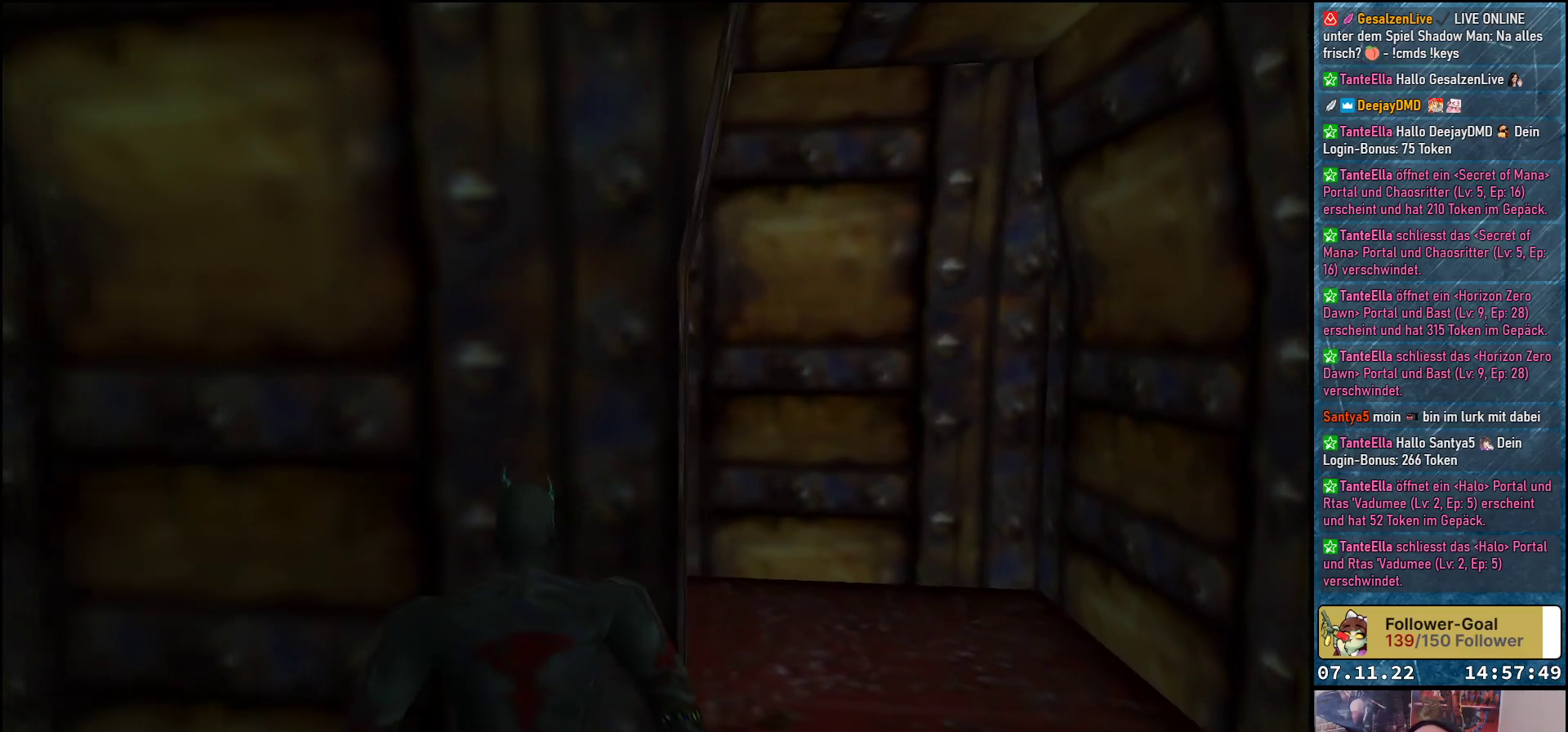
{"buttons": ["DPAD_LEFT"], "left_stick": "center", "events": [[117, "DPAD_LEFT", "down"], [400, "DPAD_LEFT", "up"], [500, "DPAD_LEFT", "down"]]}
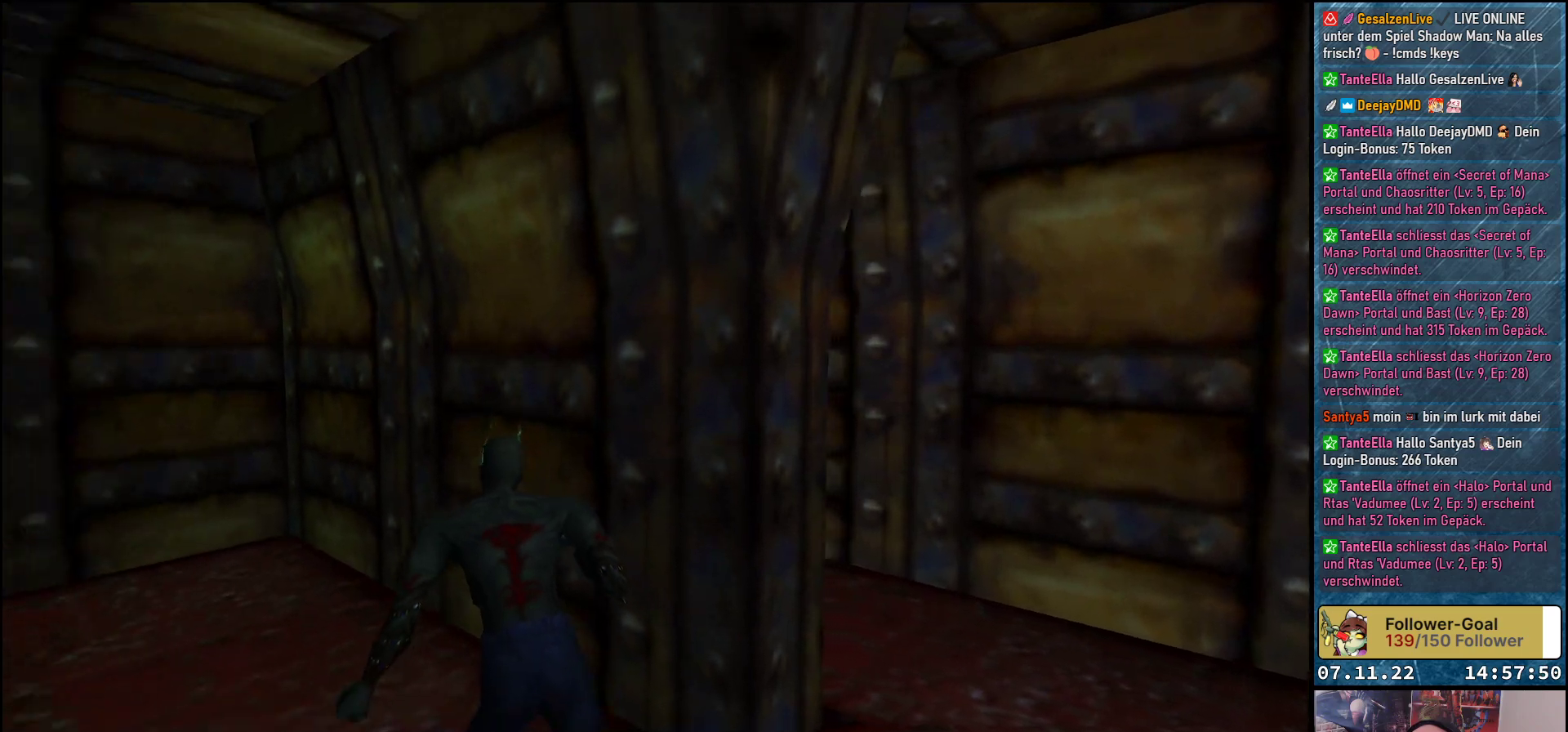
{"buttons": [], "left_stick": "center", "events": [[333, "DPAD_LEFT", "up"]]}
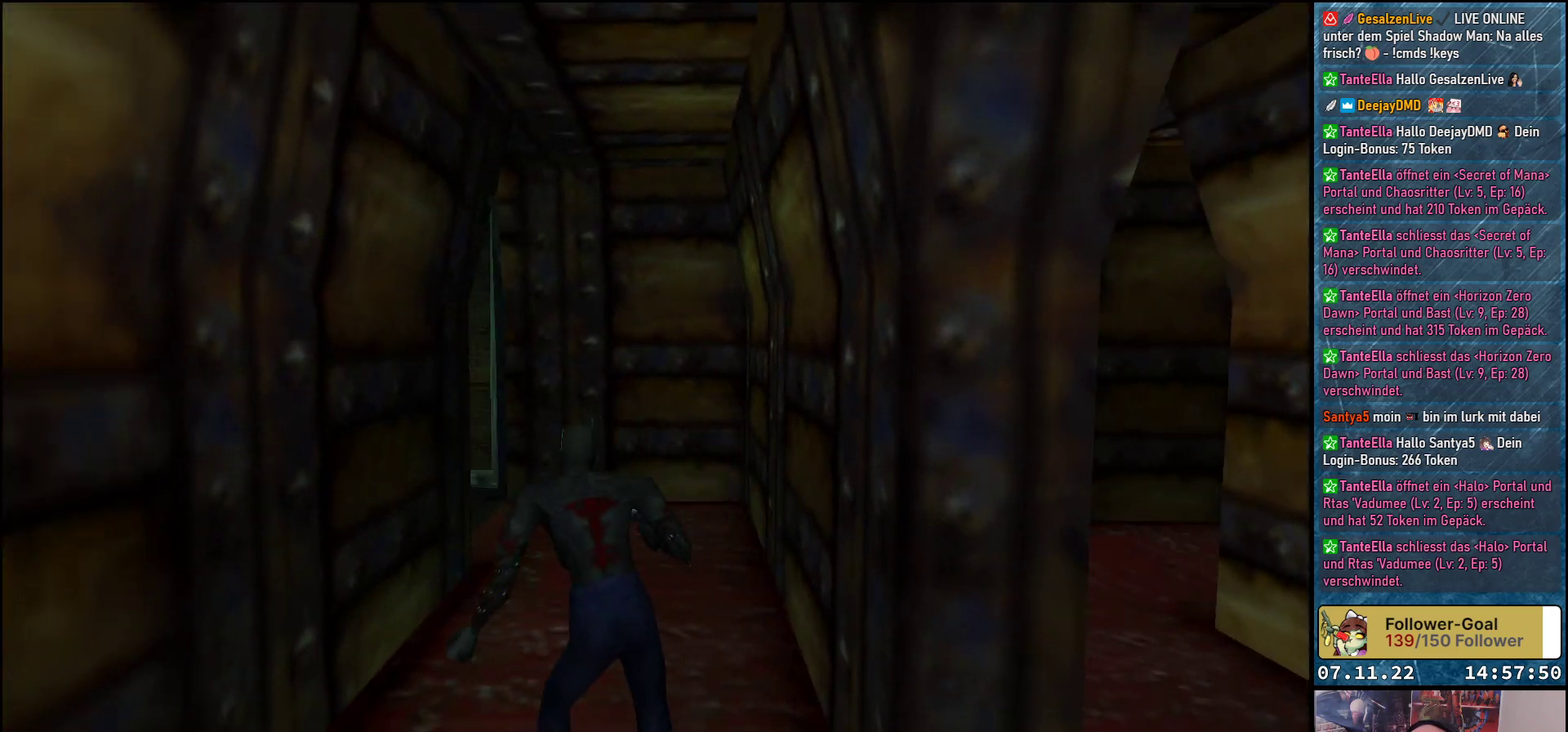
{"buttons": ["DPAD_DOWN"], "left_stick": "center", "events": [[133, "DPAD_DOWN", "down"]]}
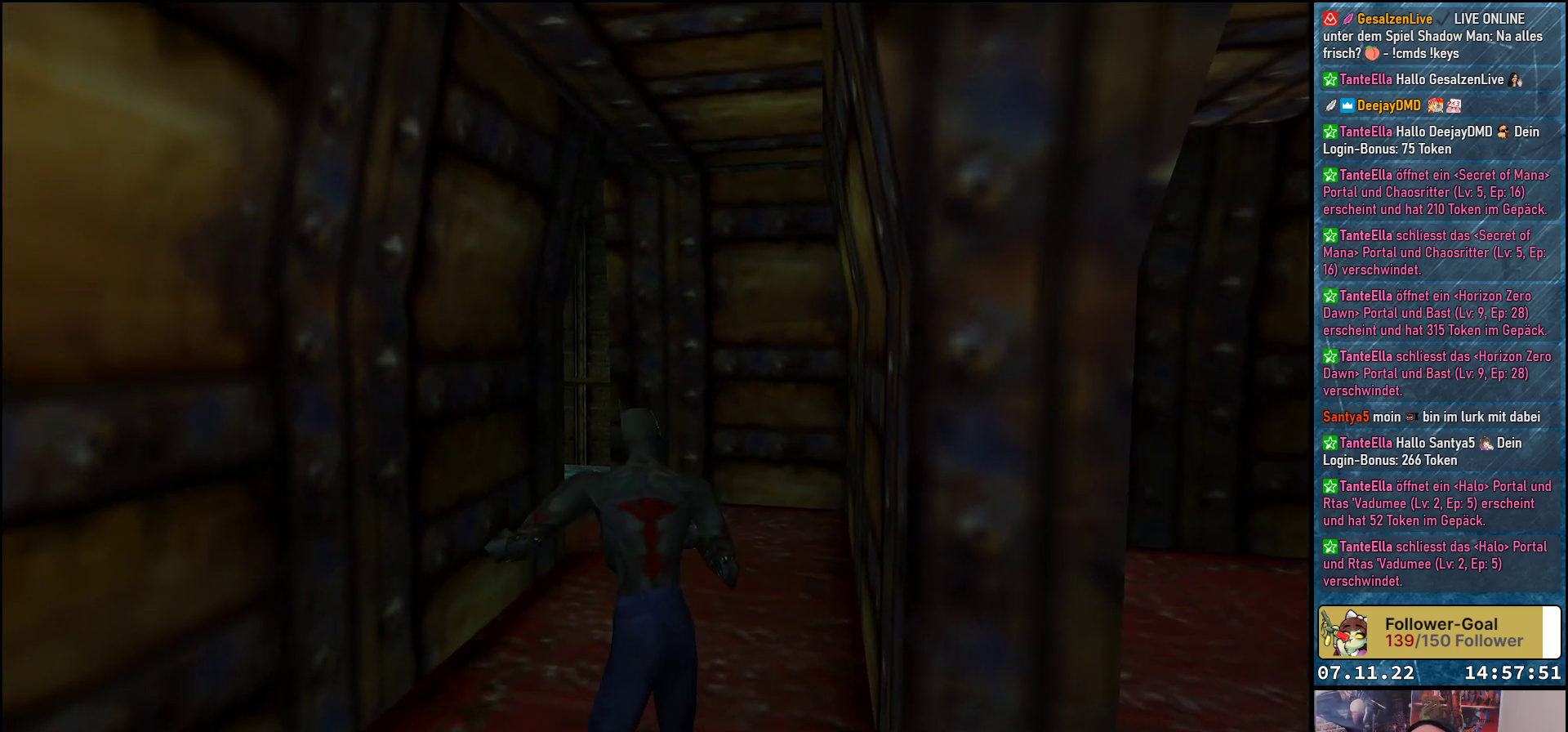
{"buttons": ["DPAD_RIGHT"], "left_stick": "center", "events": [[450, "DPAD_DOWN", "up"], [483, "DPAD_RIGHT", "down"]]}
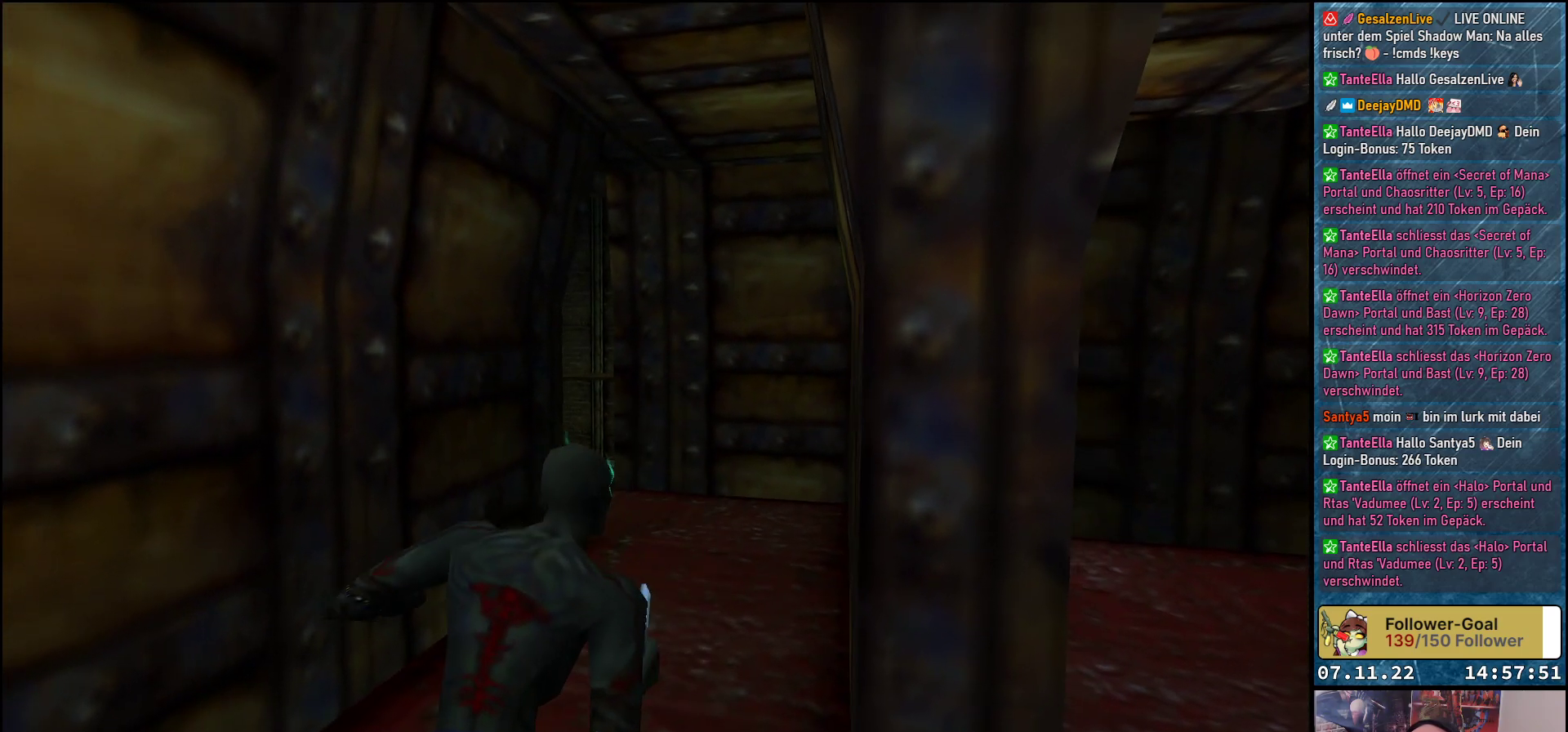
{"buttons": ["DPAD_RIGHT"], "left_stick": "center", "events": []}
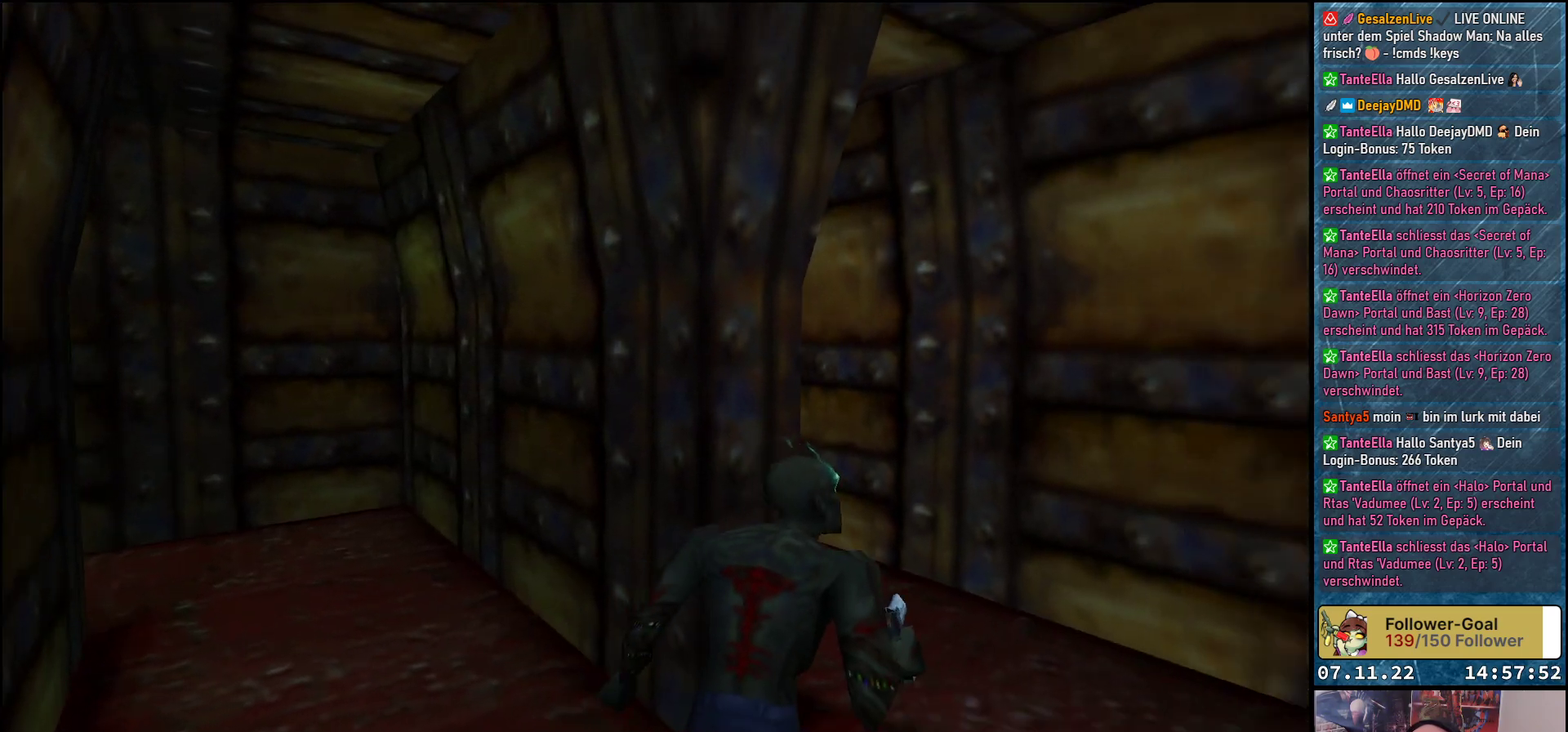
{"buttons": ["DPAD_UP", "DPAD_LEFT"], "left_stick": "center", "events": [[67, "DPAD_UP", "down"], [100, "DPAD_RIGHT", "up"], [233, "DPAD_LEFT", "down"]]}
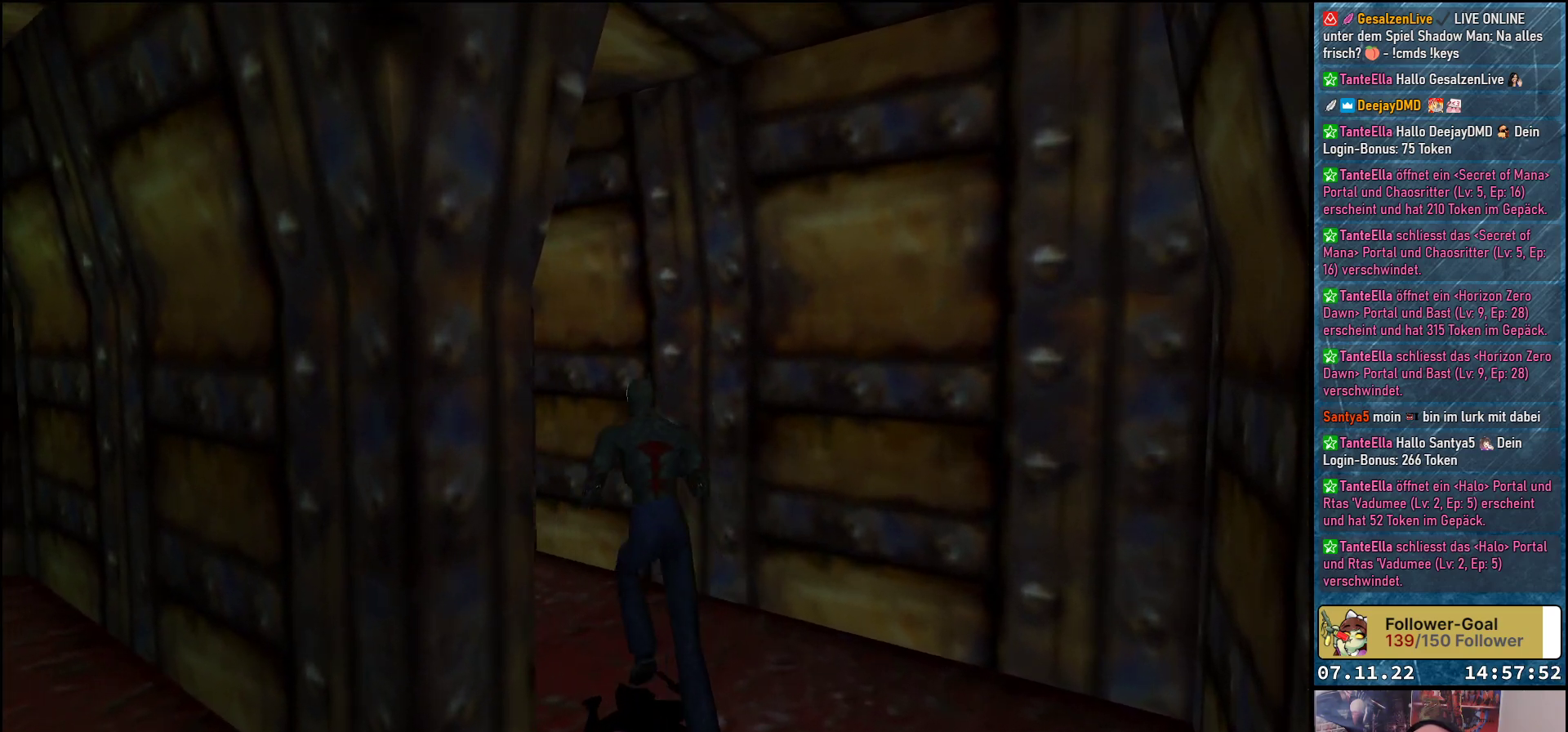
{"buttons": ["DPAD_RIGHT"], "left_stick": "center", "events": [[200, "DPAD_LEFT", "up"], [350, "DPAD_RIGHT", "down"], [417, "DPAD_UP", "up"]]}
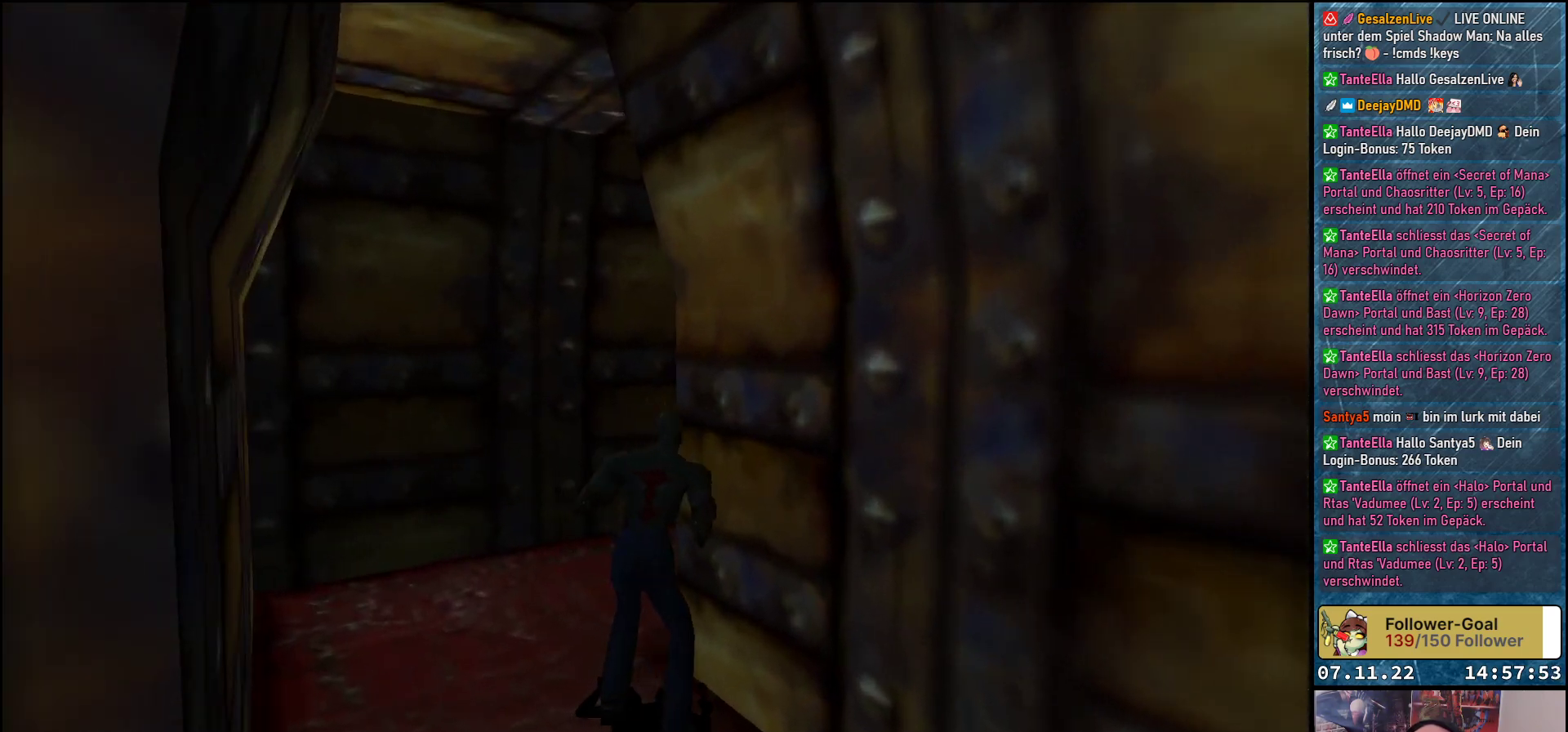
{"buttons": ["DPAD_RIGHT"], "left_stick": "center", "events": []}
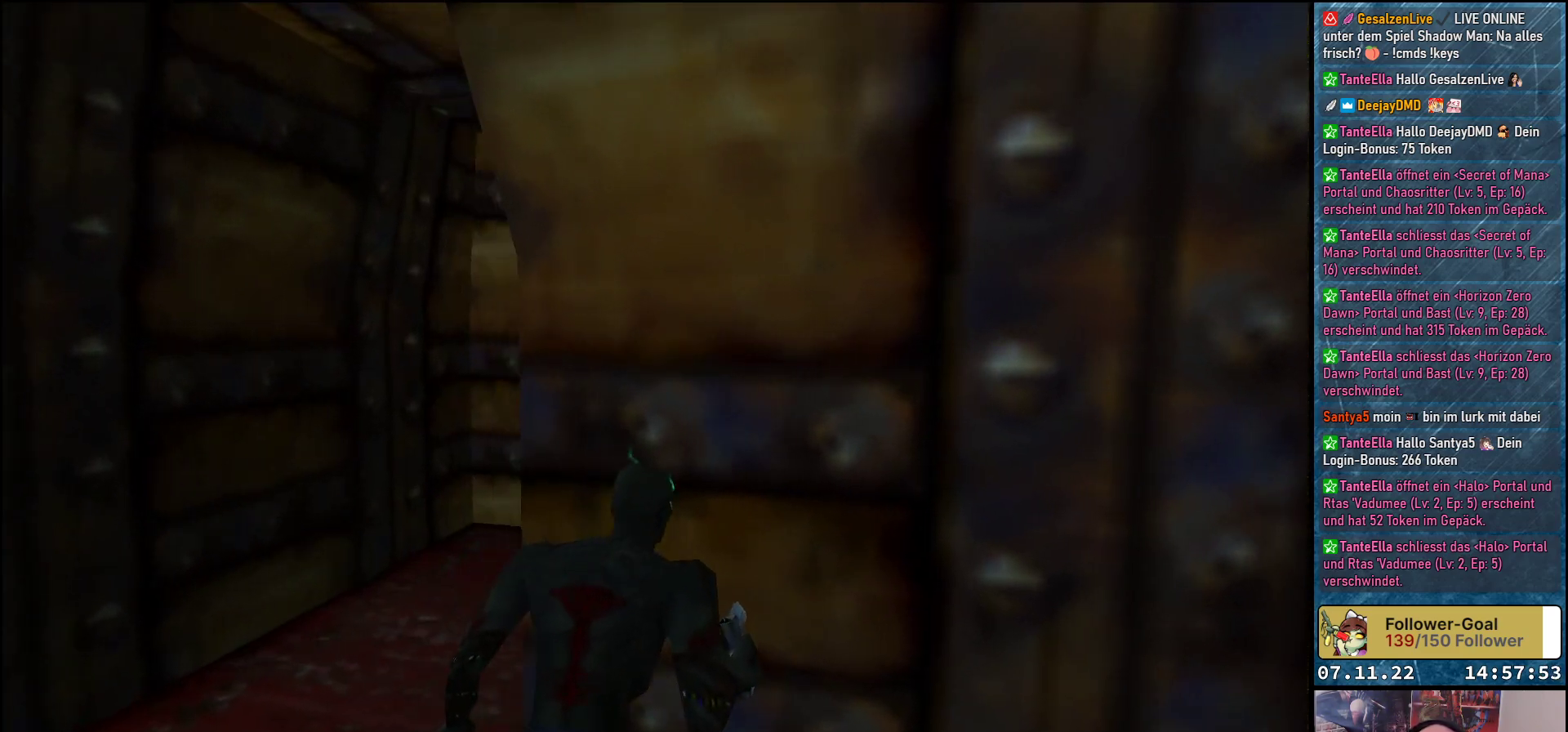
{"buttons": ["R1", "DPAD_LEFT"], "left_stick": "center", "events": [[133, "DPAD_RIGHT", "up"], [317, "R1", "down"], [417, "DPAD_LEFT", "down"]]}
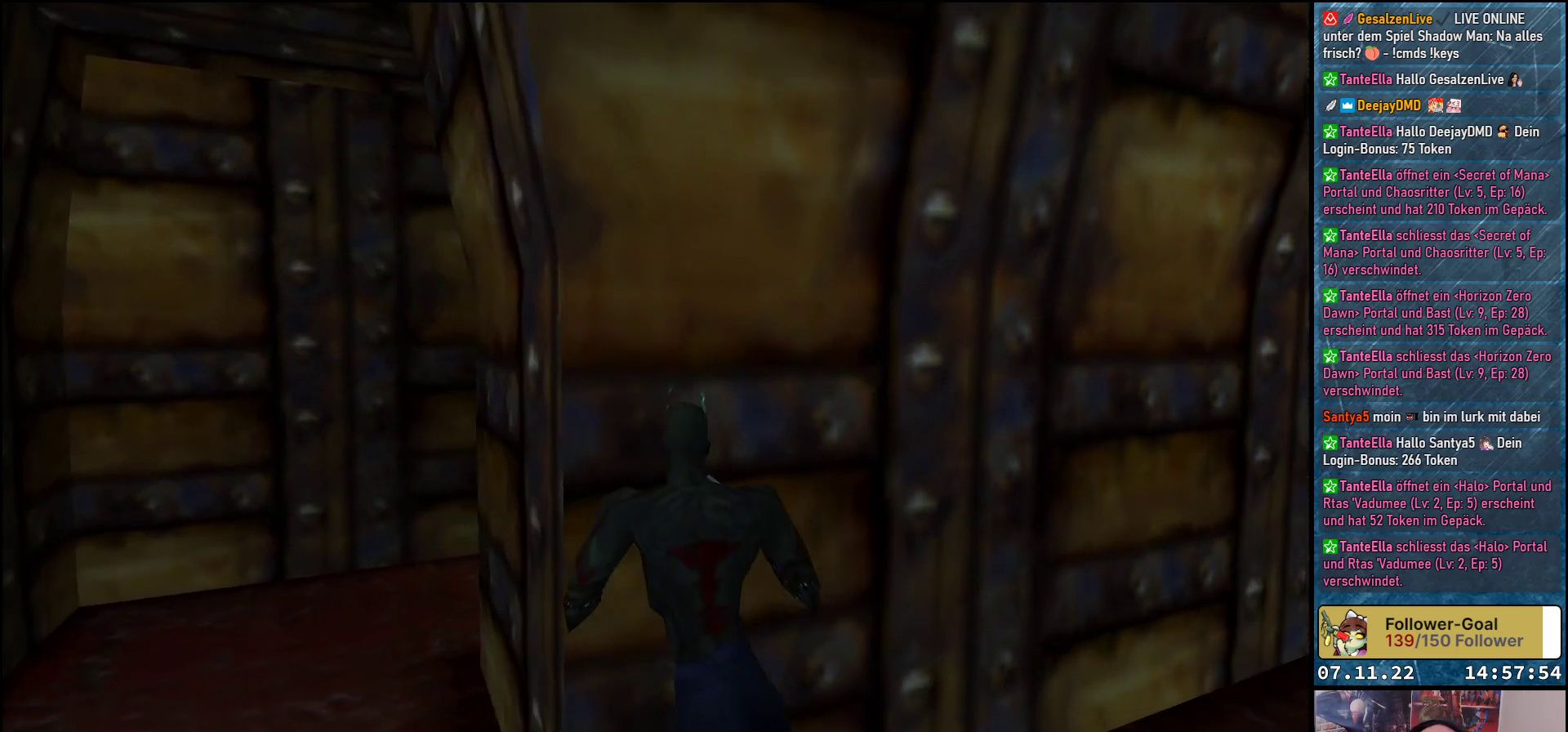
{"buttons": ["DPAD_UP"], "left_stick": "center", "events": [[383, "DPAD_LEFT", "up"], [383, "DPAD_UP", "down"], [417, "R1", "up"]]}
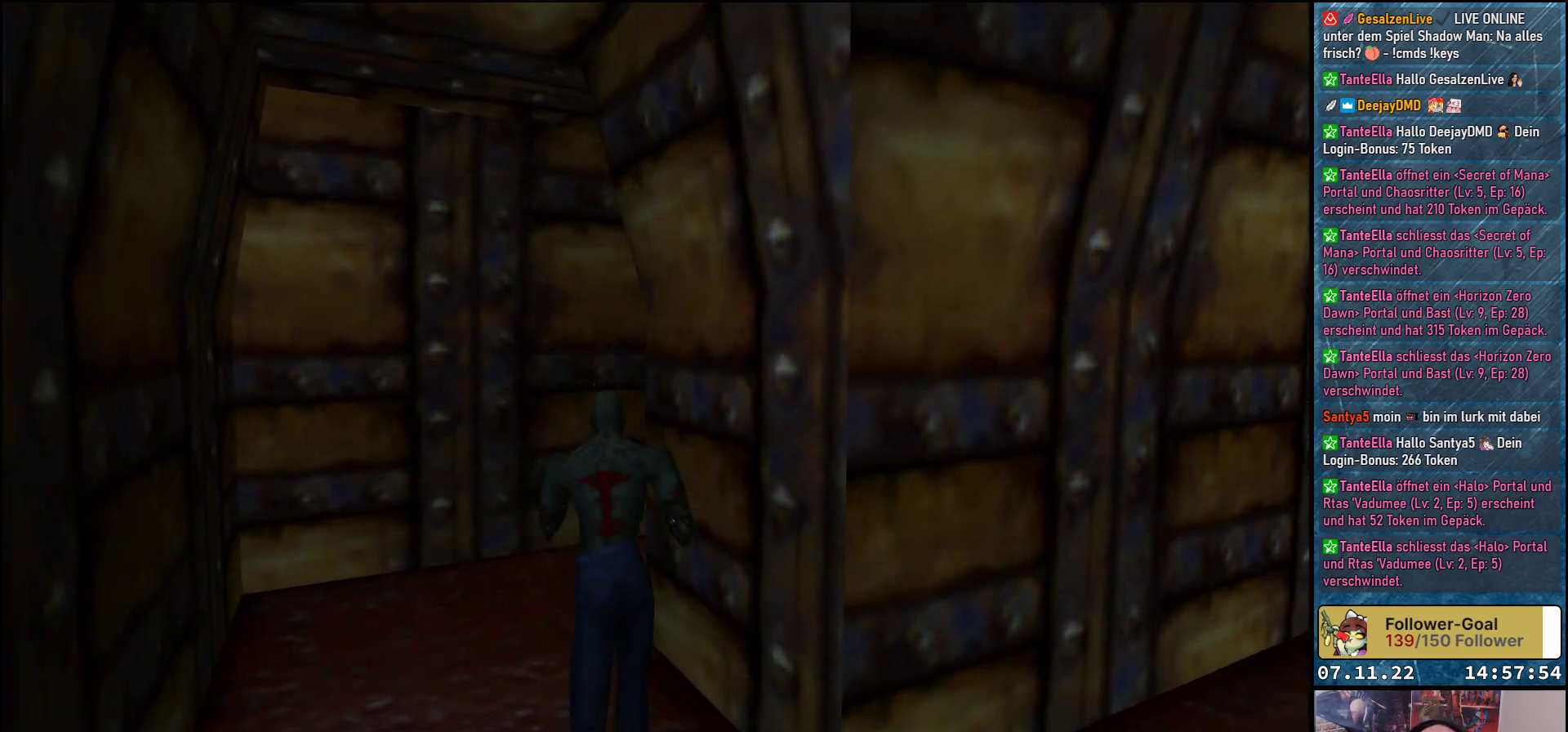
{"buttons": ["DPAD_RIGHT"], "left_stick": "center", "events": [[233, "DPAD_RIGHT", "down"], [300, "DPAD_UP", "up"]]}
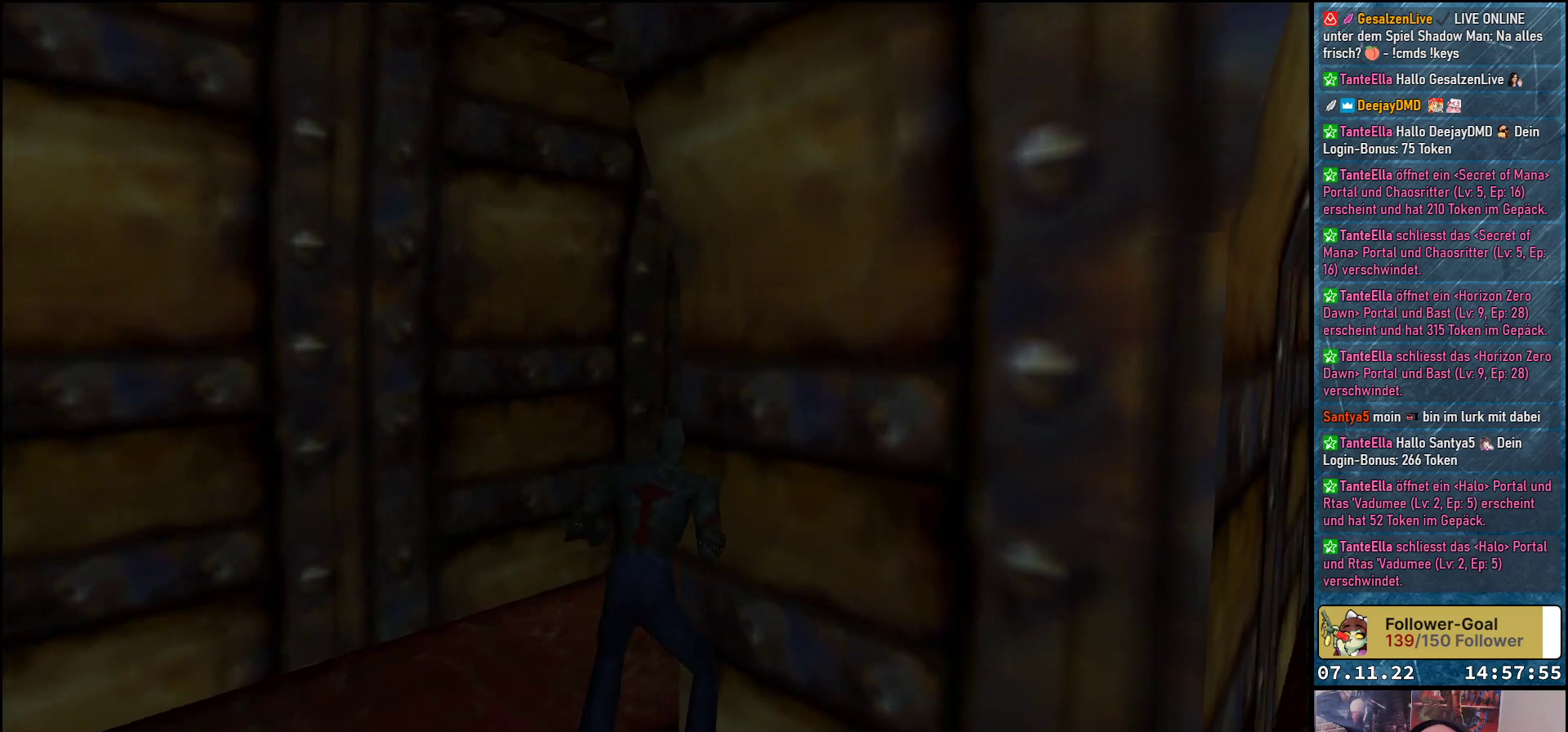
{"buttons": ["R1", "DPAD_LEFT"], "left_stick": "center", "events": [[233, "DPAD_RIGHT", "up"], [433, "R1", "down"], [467, "DPAD_LEFT", "down"]]}
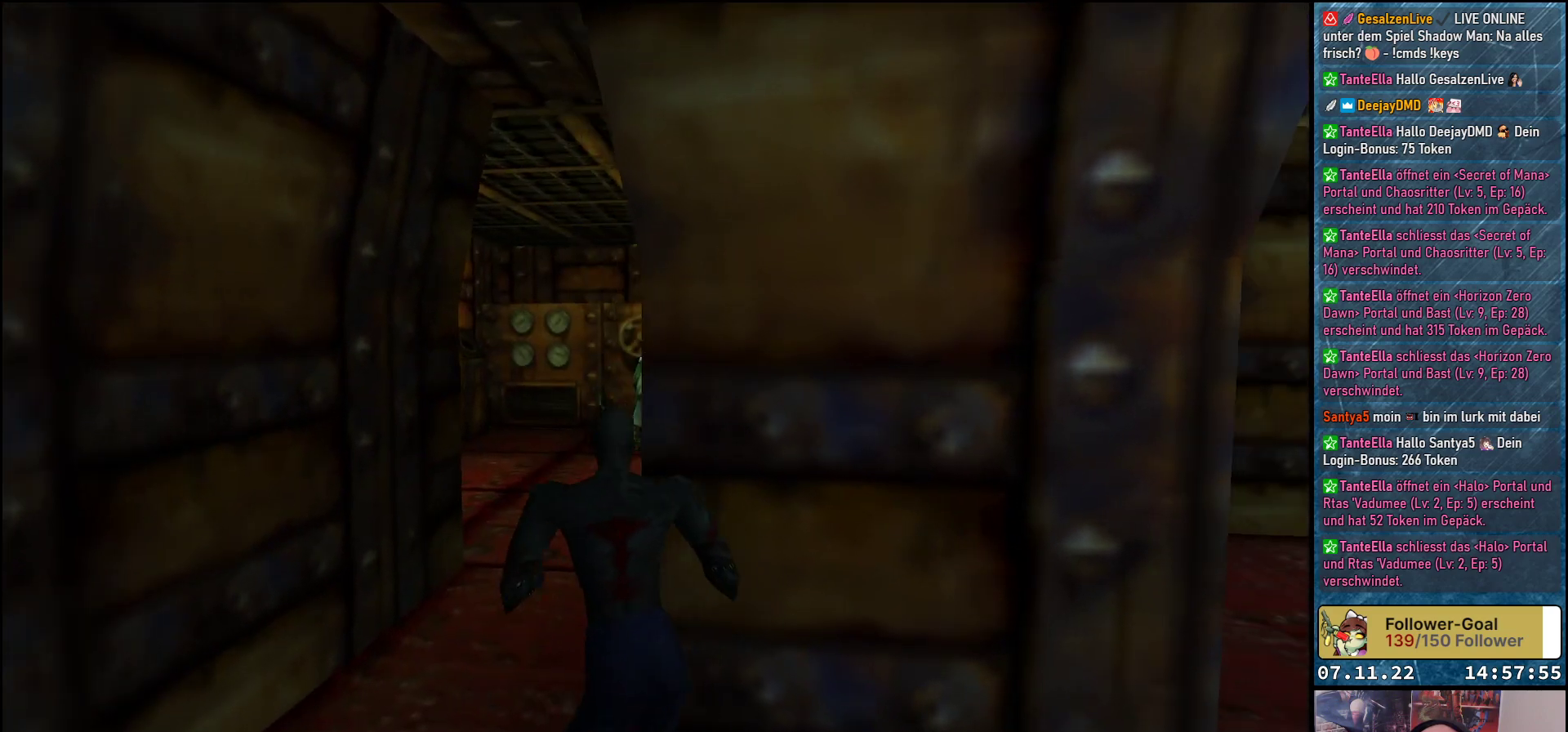
{"buttons": [], "left_stick": "center", "events": [[283, "R1", "up"], [367, "DPAD_LEFT", "up"]]}
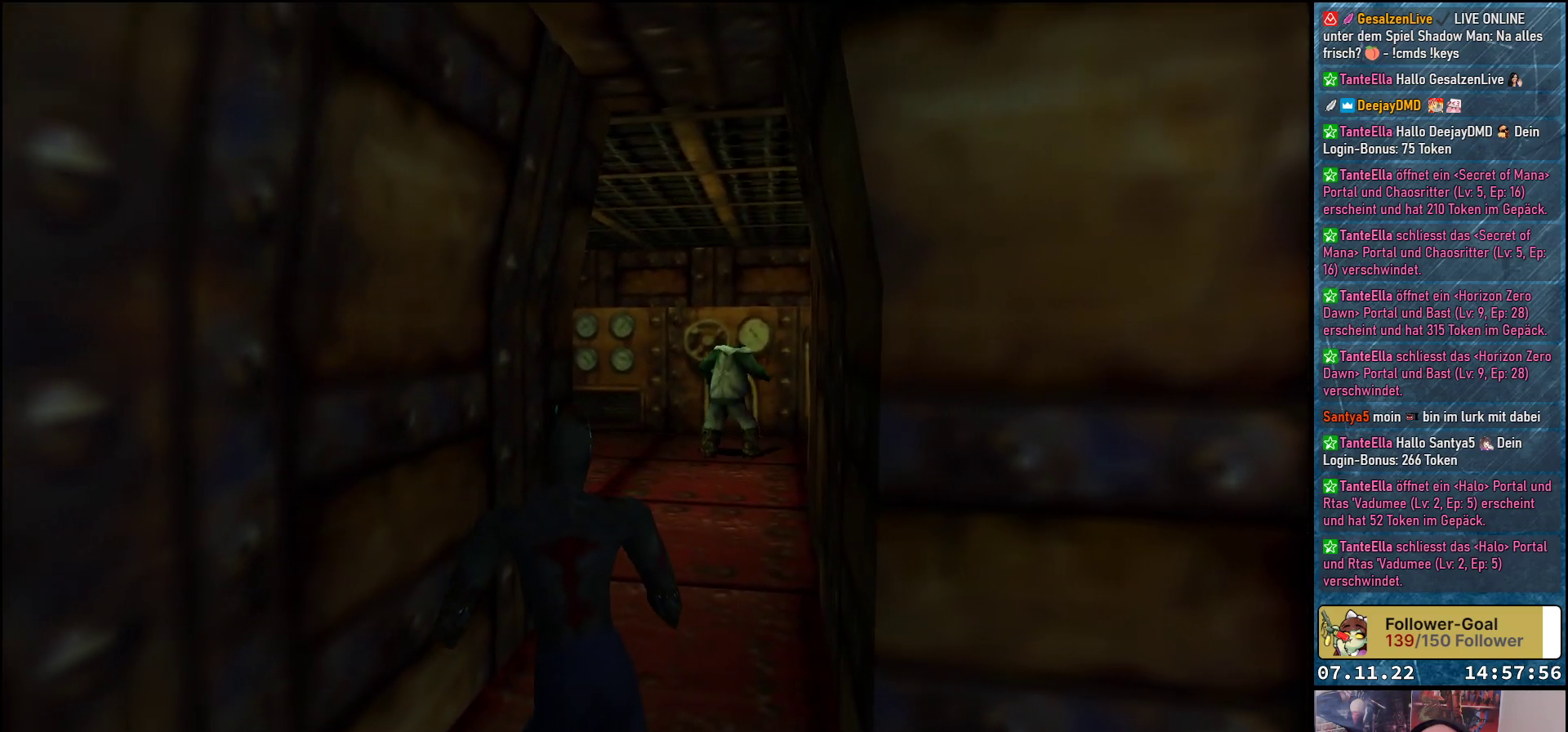
{"buttons": ["A", "R1"], "left_stick": "center", "events": [[83, "R1", "down"], [167, "A", "down"]]}
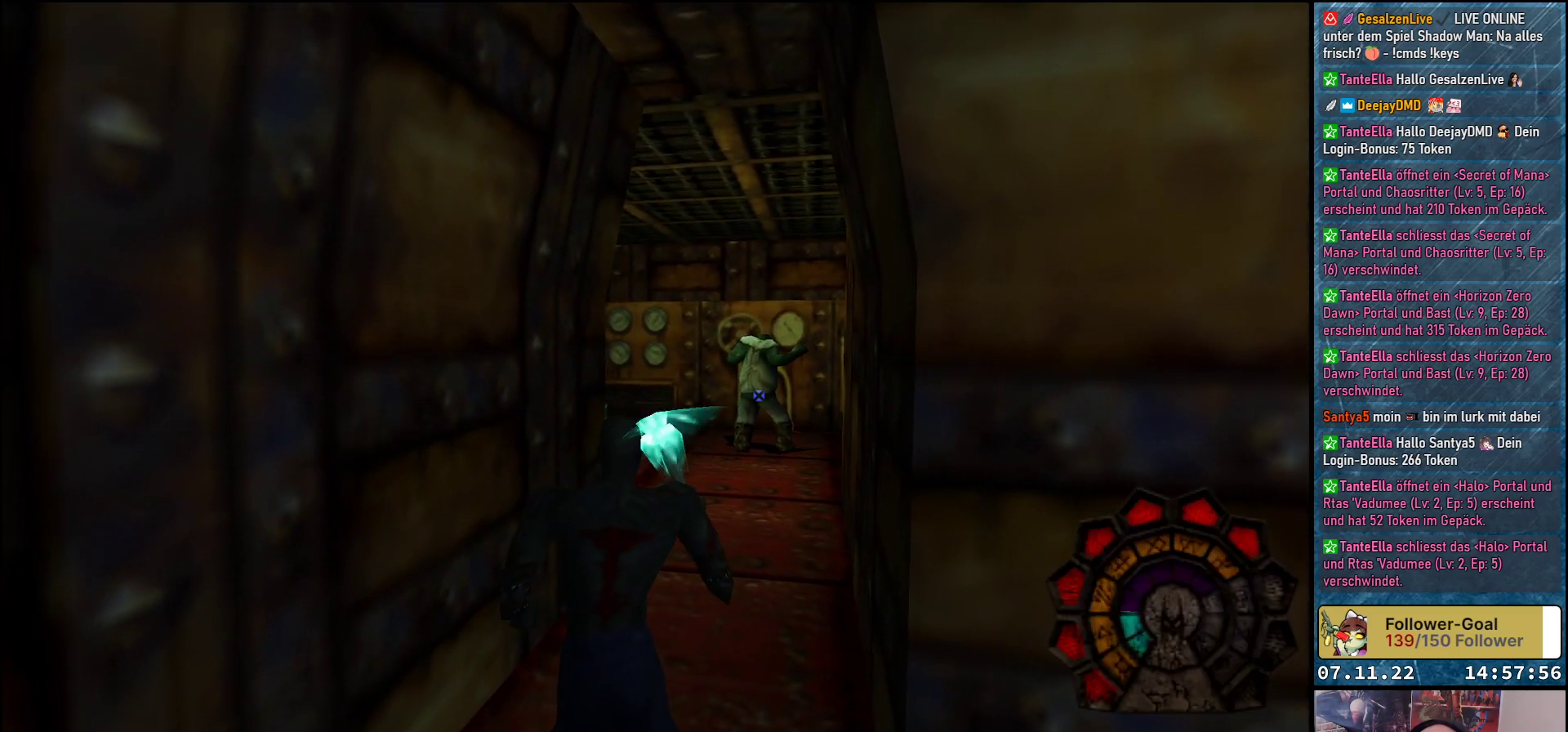
{"buttons": ["A", "R1"], "left_stick": "center", "events": []}
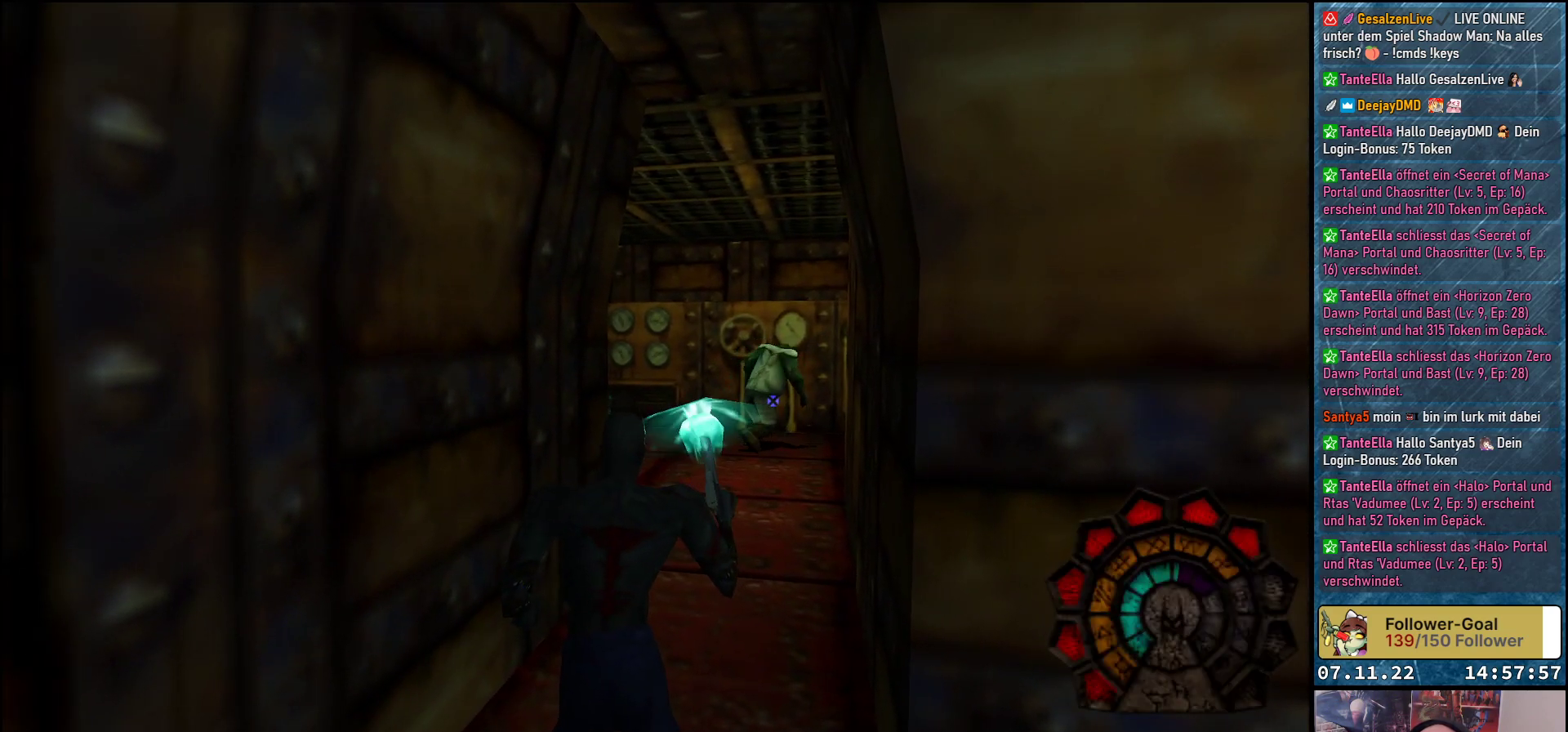
{"buttons": ["A", "R1"], "left_stick": "center", "events": []}
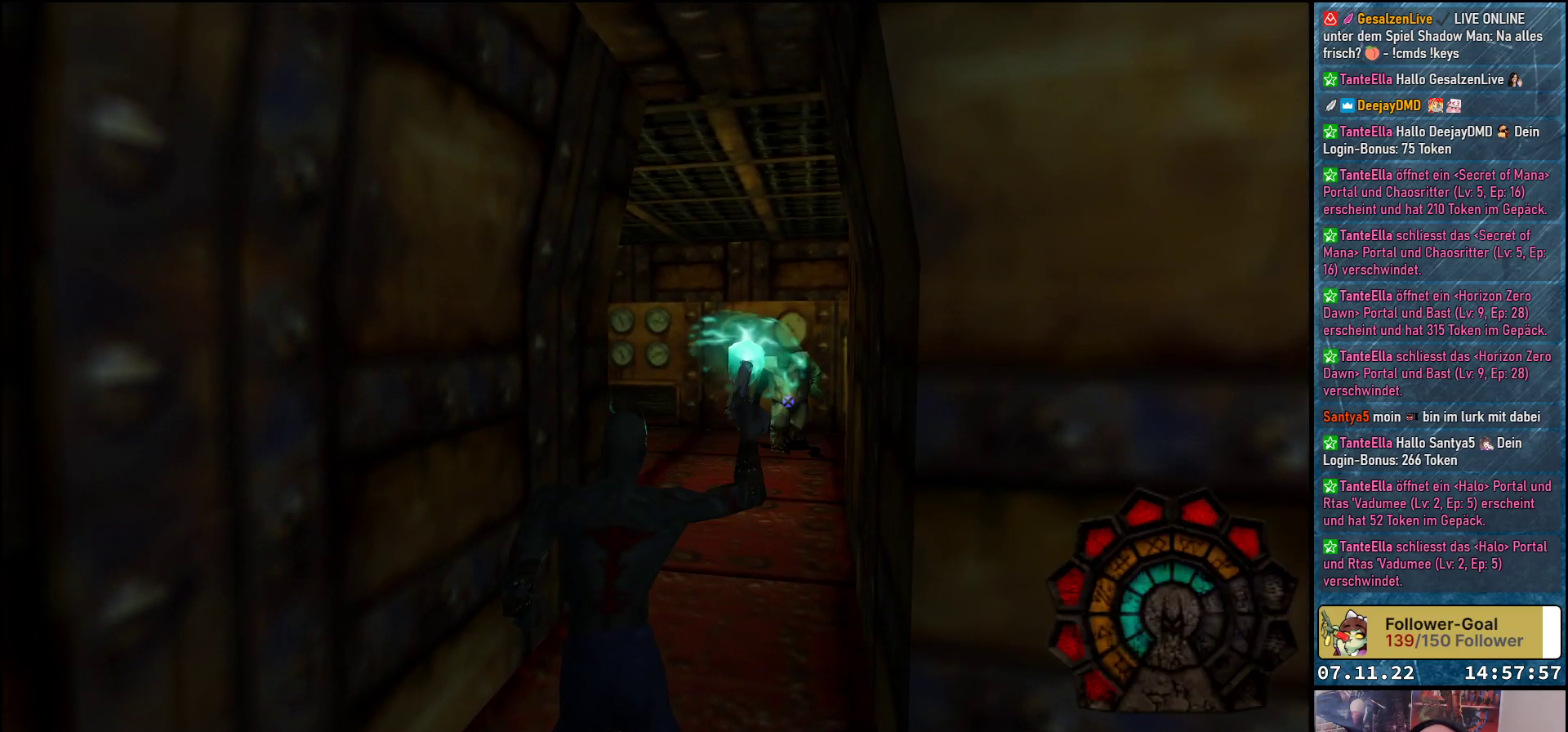
{"buttons": ["A", "R1"], "left_stick": "center", "events": [[17, "A", "up"], [83, "A", "down"]]}
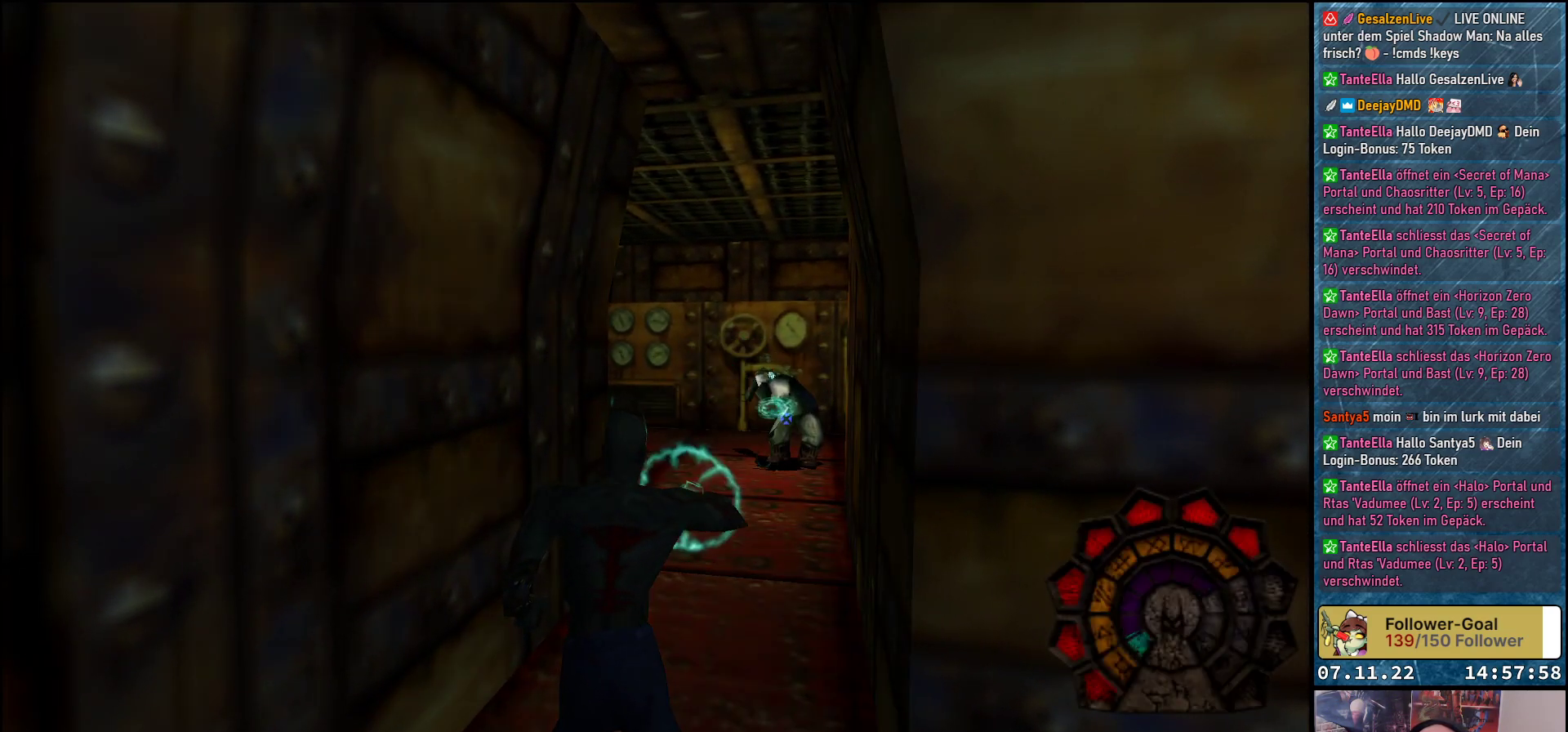
{"buttons": ["A", "R1"], "left_stick": "center", "events": []}
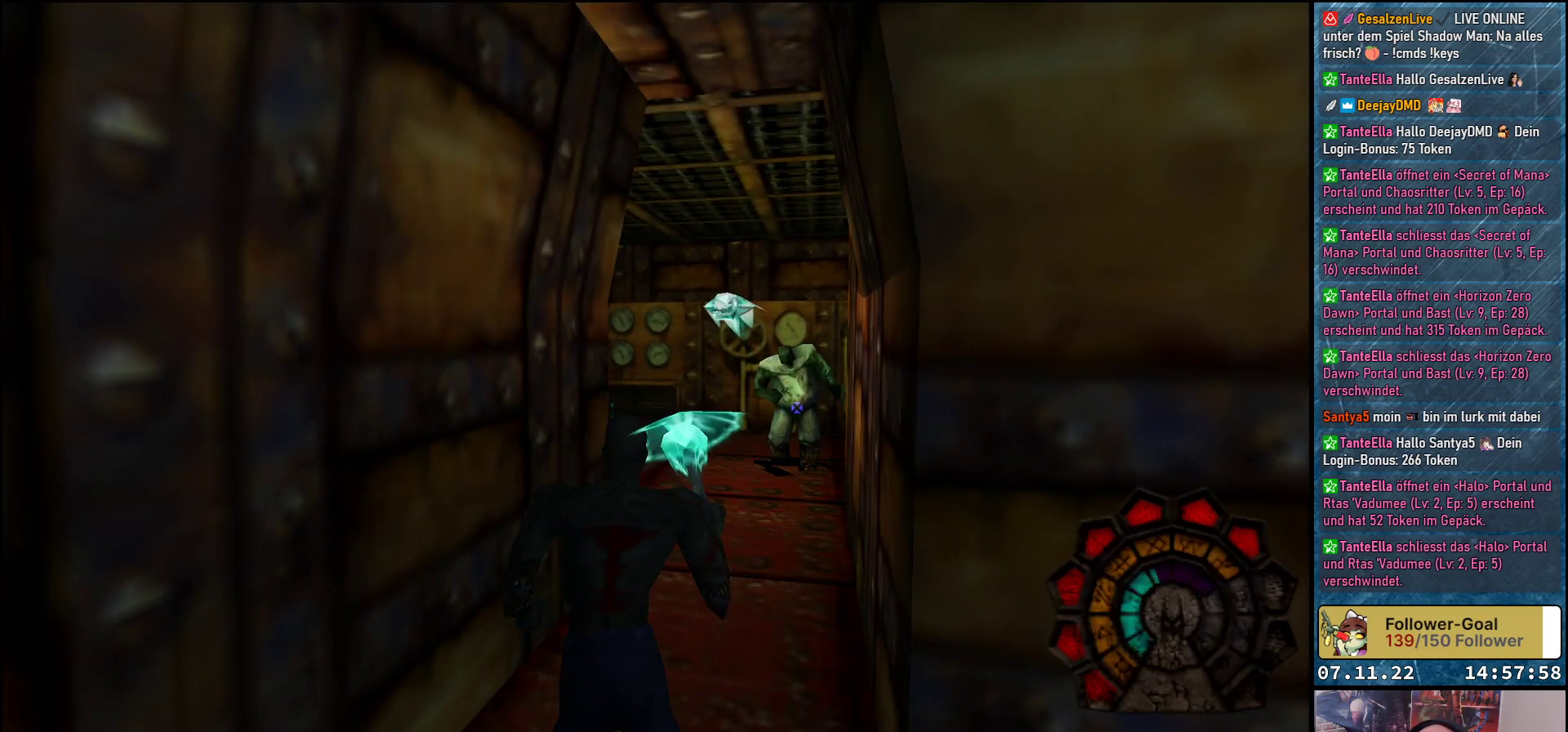
{"buttons": ["A", "R1"], "left_stick": "center", "events": []}
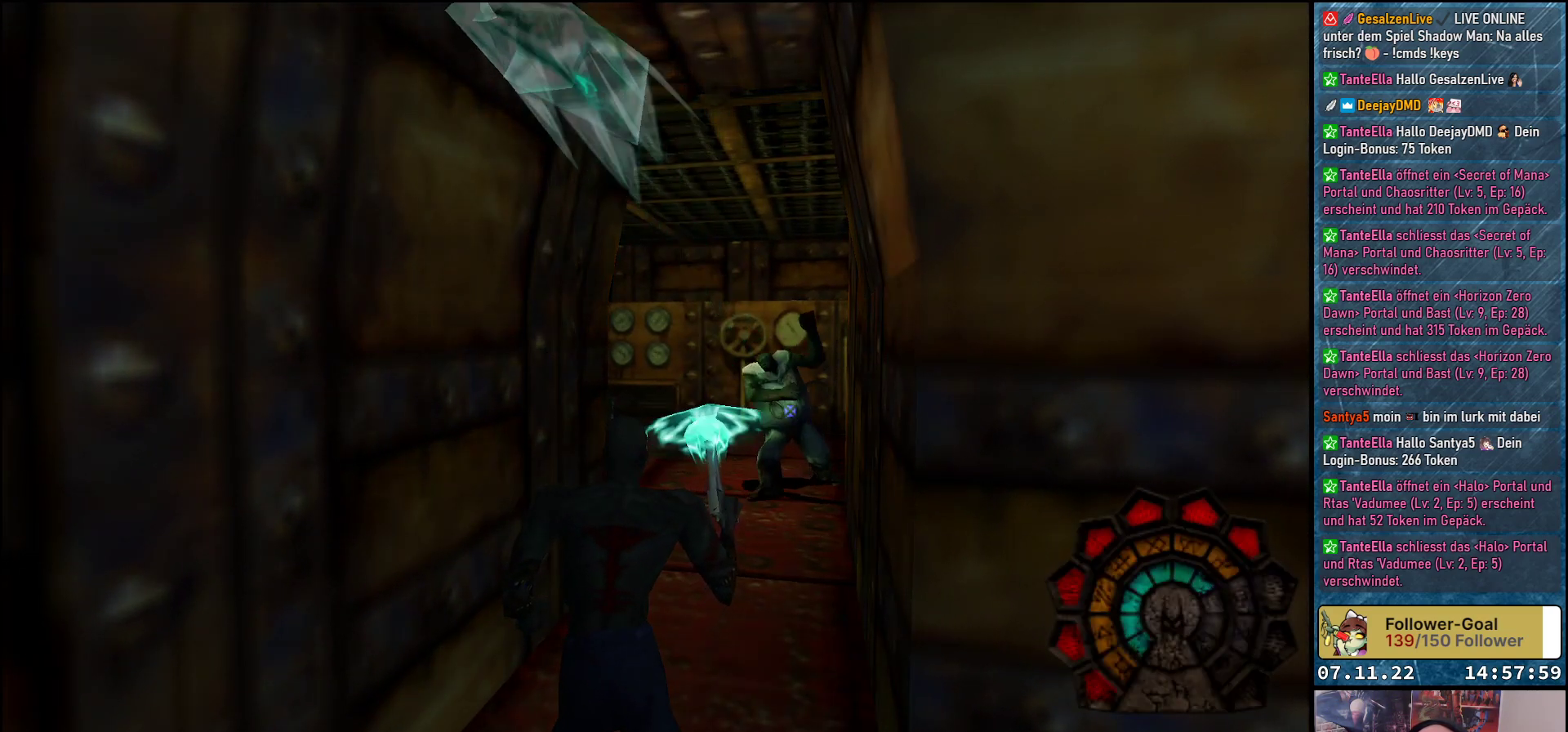
{"buttons": ["A", "R1"], "left_stick": "center", "events": [[67, "A", "up"], [167, "A", "down"]]}
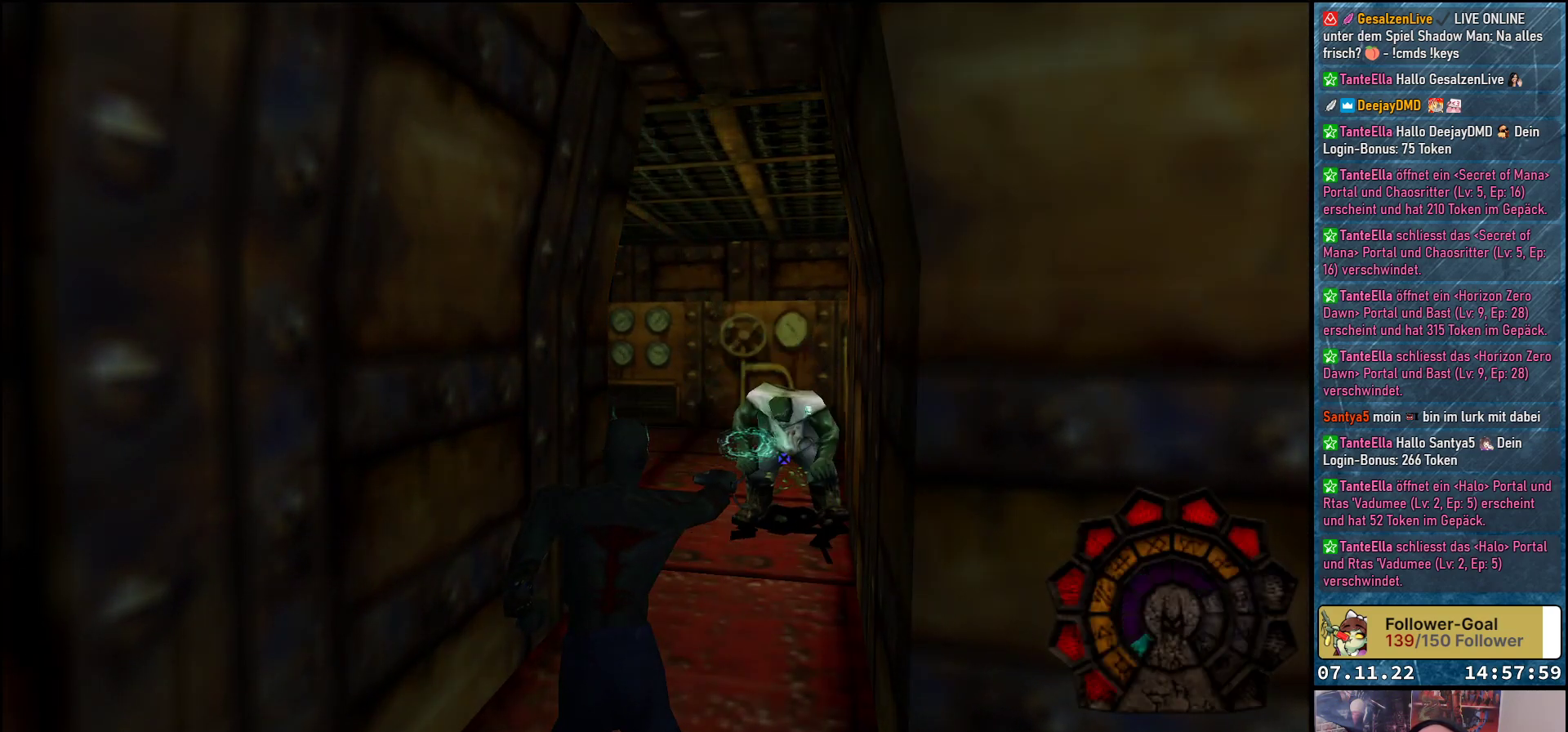
{"buttons": ["A", "R1"], "left_stick": "center", "events": []}
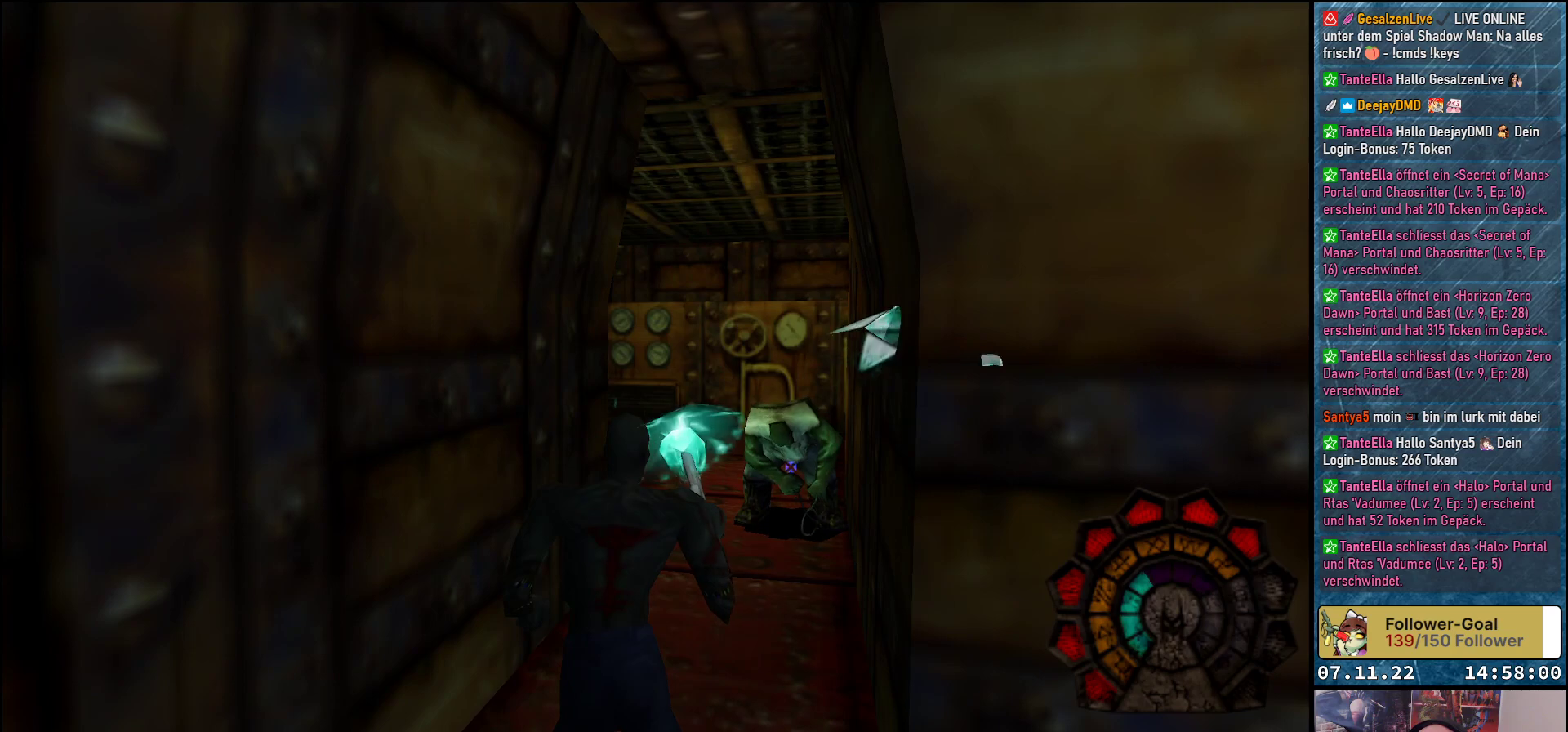
{"buttons": ["R1"], "left_stick": "center", "events": [[117, "A", "up"]]}
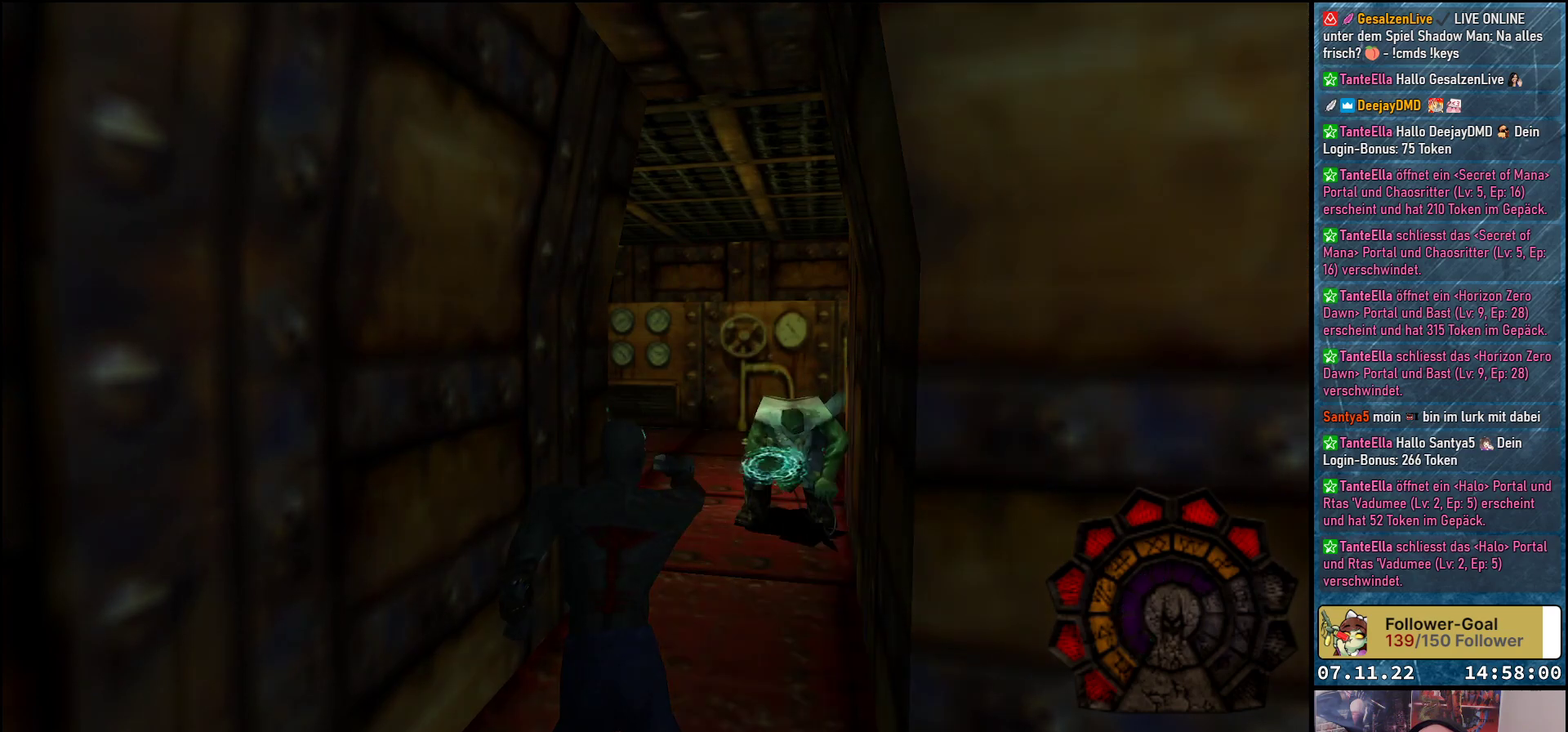
{"buttons": ["DPAD_UP"], "left_stick": "center", "events": [[383, "DPAD_UP", "down"], [433, "R1", "up"]]}
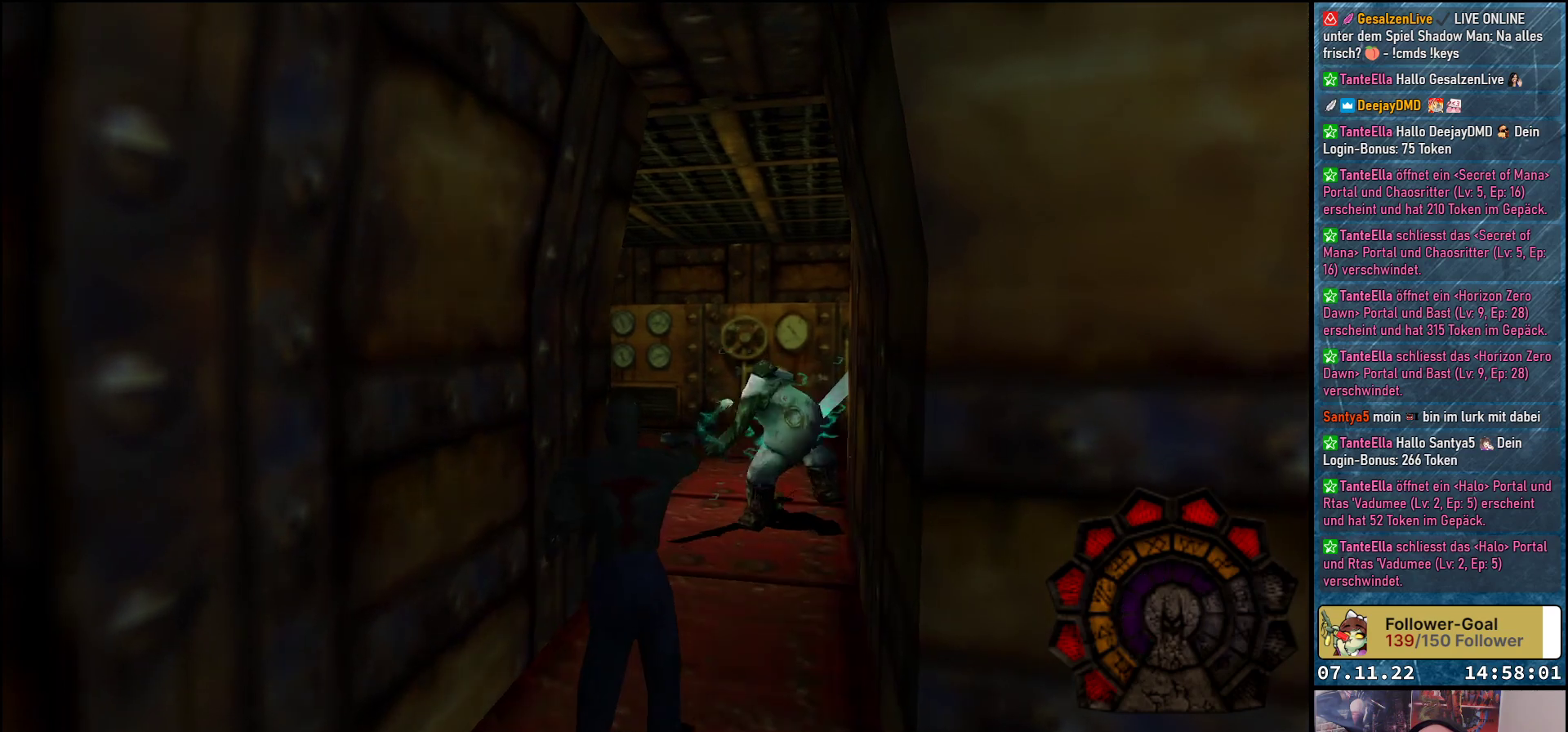
{"buttons": ["DPAD_LEFT"], "left_stick": "center", "events": [[333, "DPAD_LEFT", "down"], [400, "DPAD_UP", "up"]]}
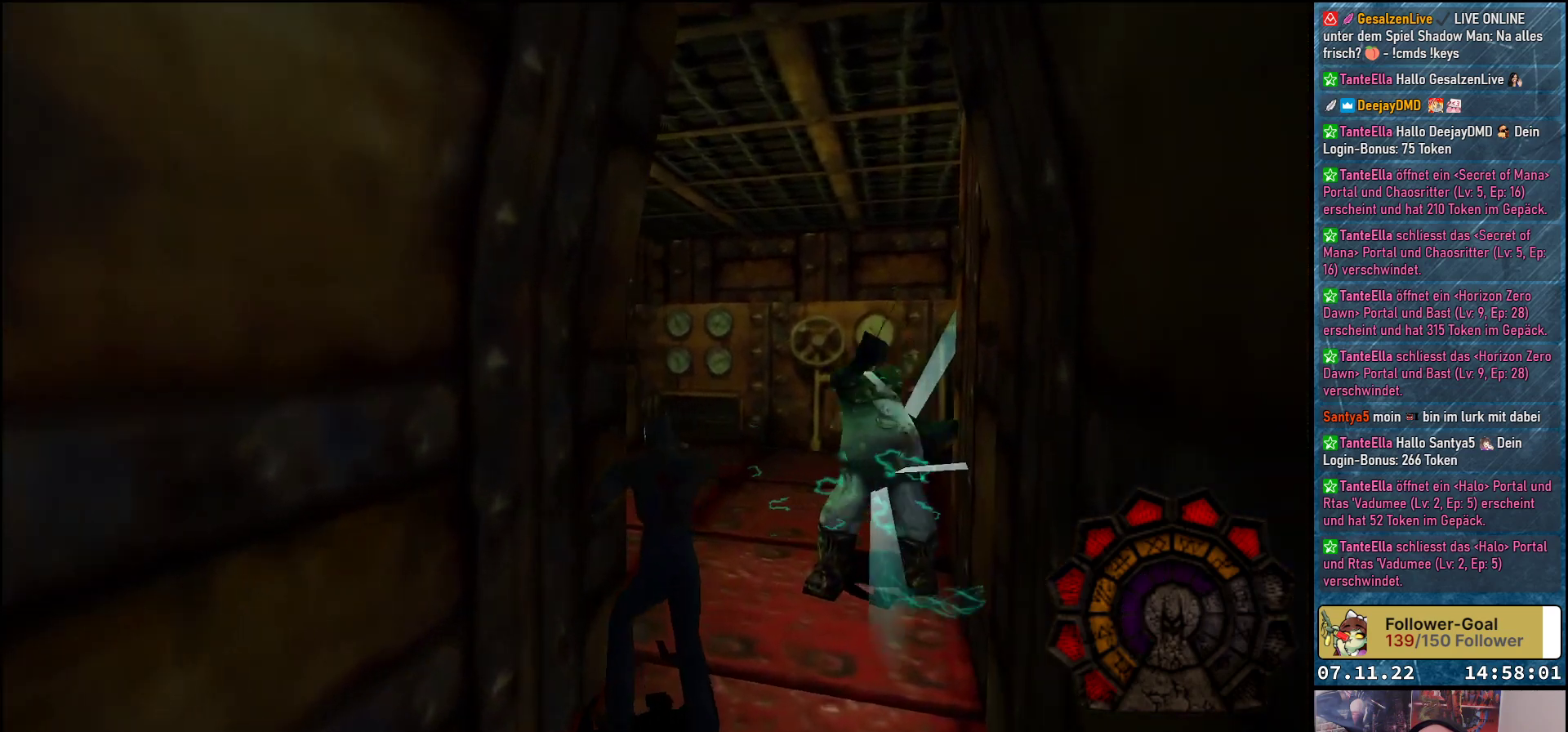
{"buttons": [], "left_stick": "center", "events": [[400, "DPAD_LEFT", "up"]]}
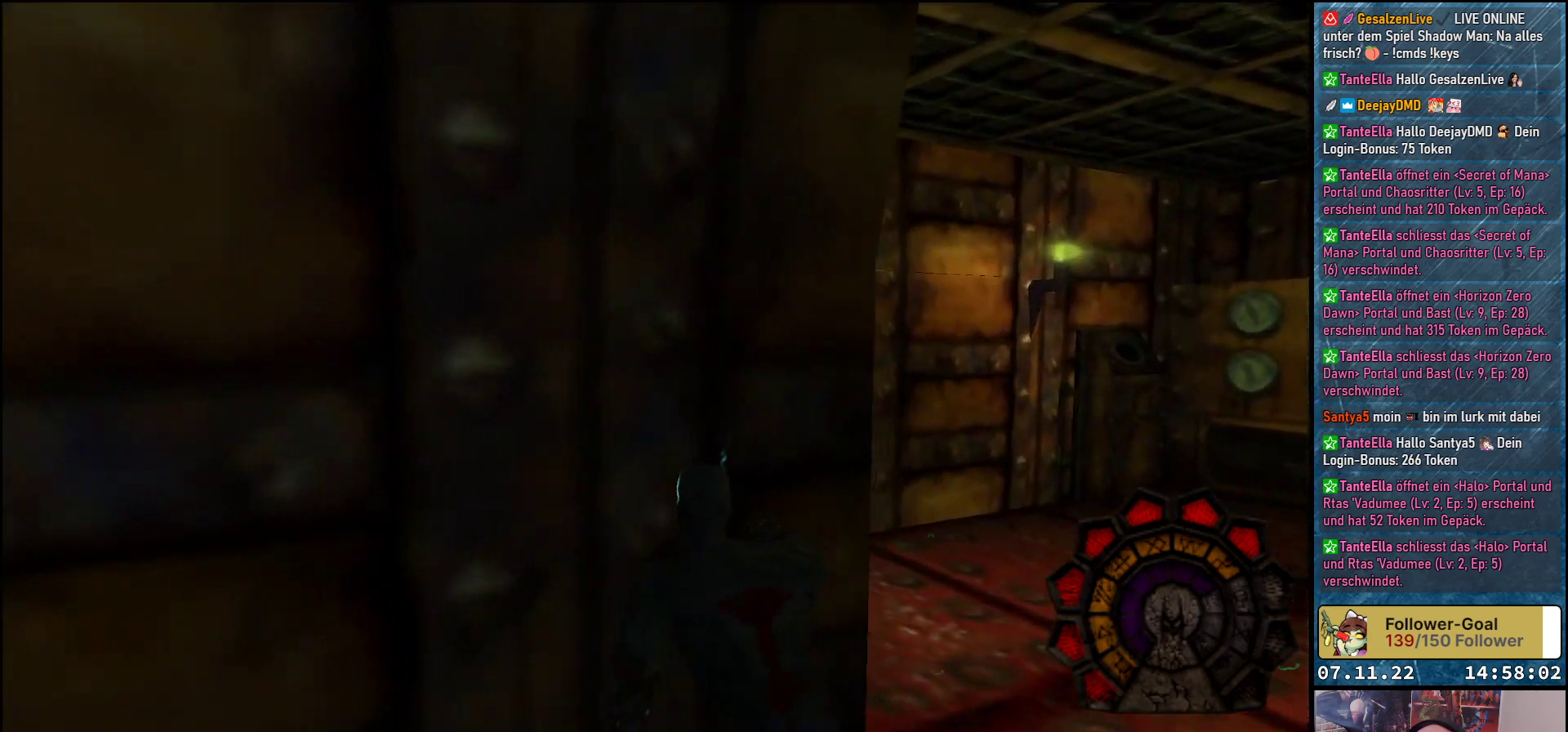
{"buttons": ["R1"], "left_stick": "center", "events": [[250, "R1", "down"]]}
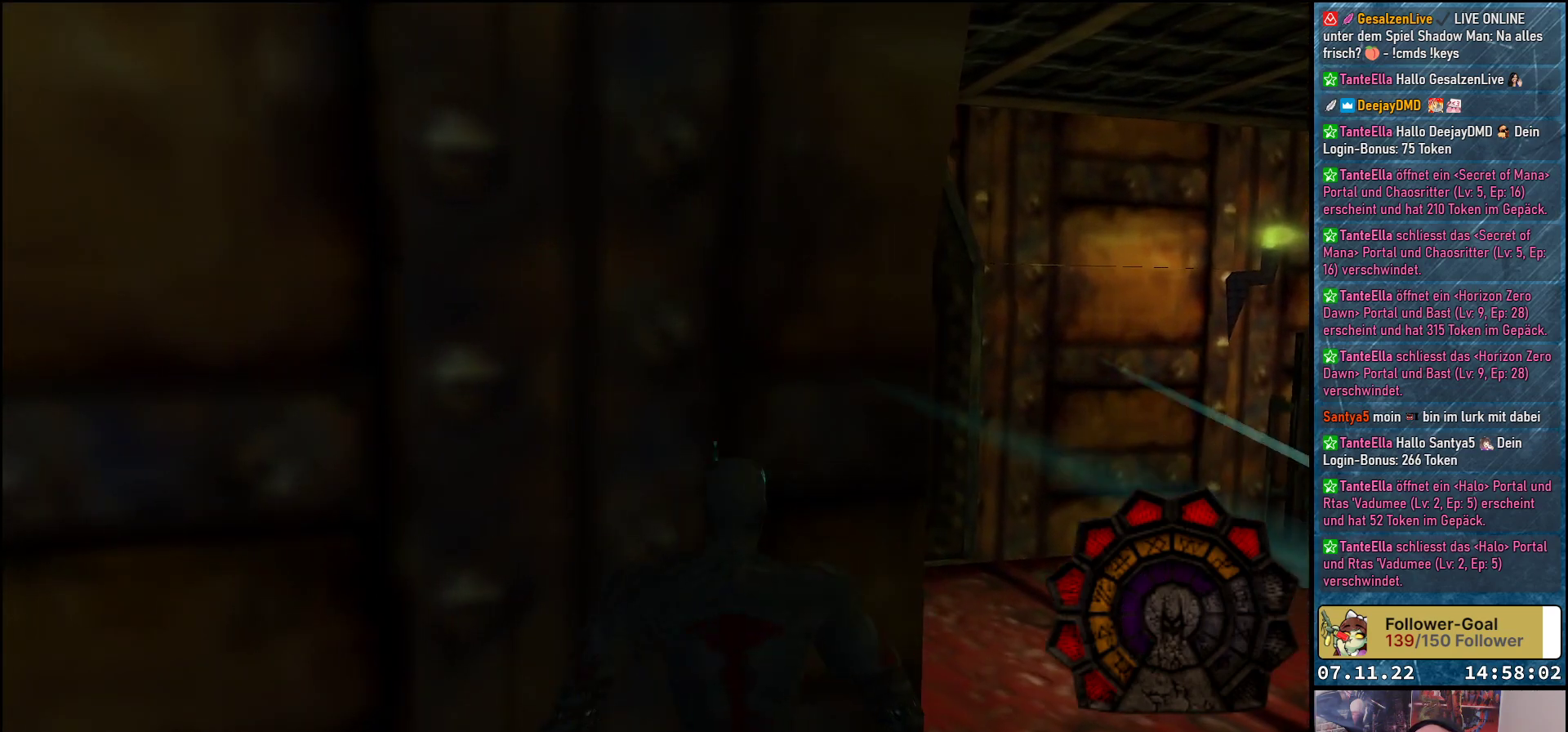
{"buttons": ["R1"], "left_stick": "center", "events": [[17, "DPAD_RIGHT", "down"], [333, "DPAD_RIGHT", "up"]]}